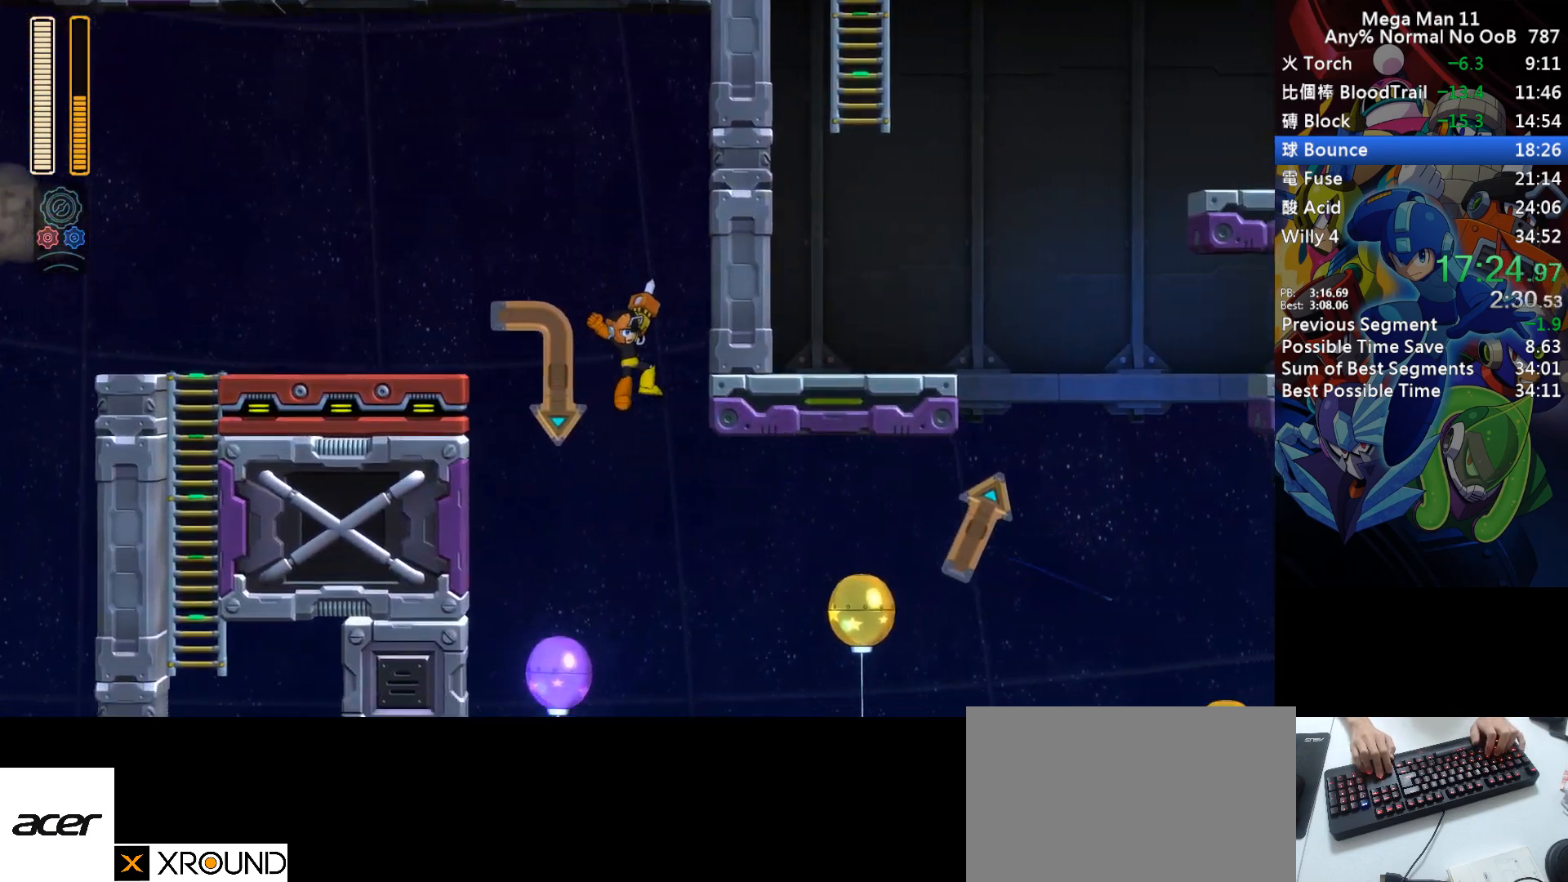
Gameplay with keyboard; each line is a JSON object with the keys held at the frame after it. "events" lists presses ("down") and releases ("up") of "1", "2", "3", "4", "a", "c", "d", "down", "e", "f", "left", "num1", "num2", "num3", "num4", "num5", "num6", "num7", "num8", "num9", "q", "r", "return", "right", "s", "space", "up", "w" and "z" between this image and that frame as [ms after this image, input, new state], when the widget could be followed in between. No other keys are recorded. Mouse input is not recorded.
{"keys": ["right", "up"], "events": []}
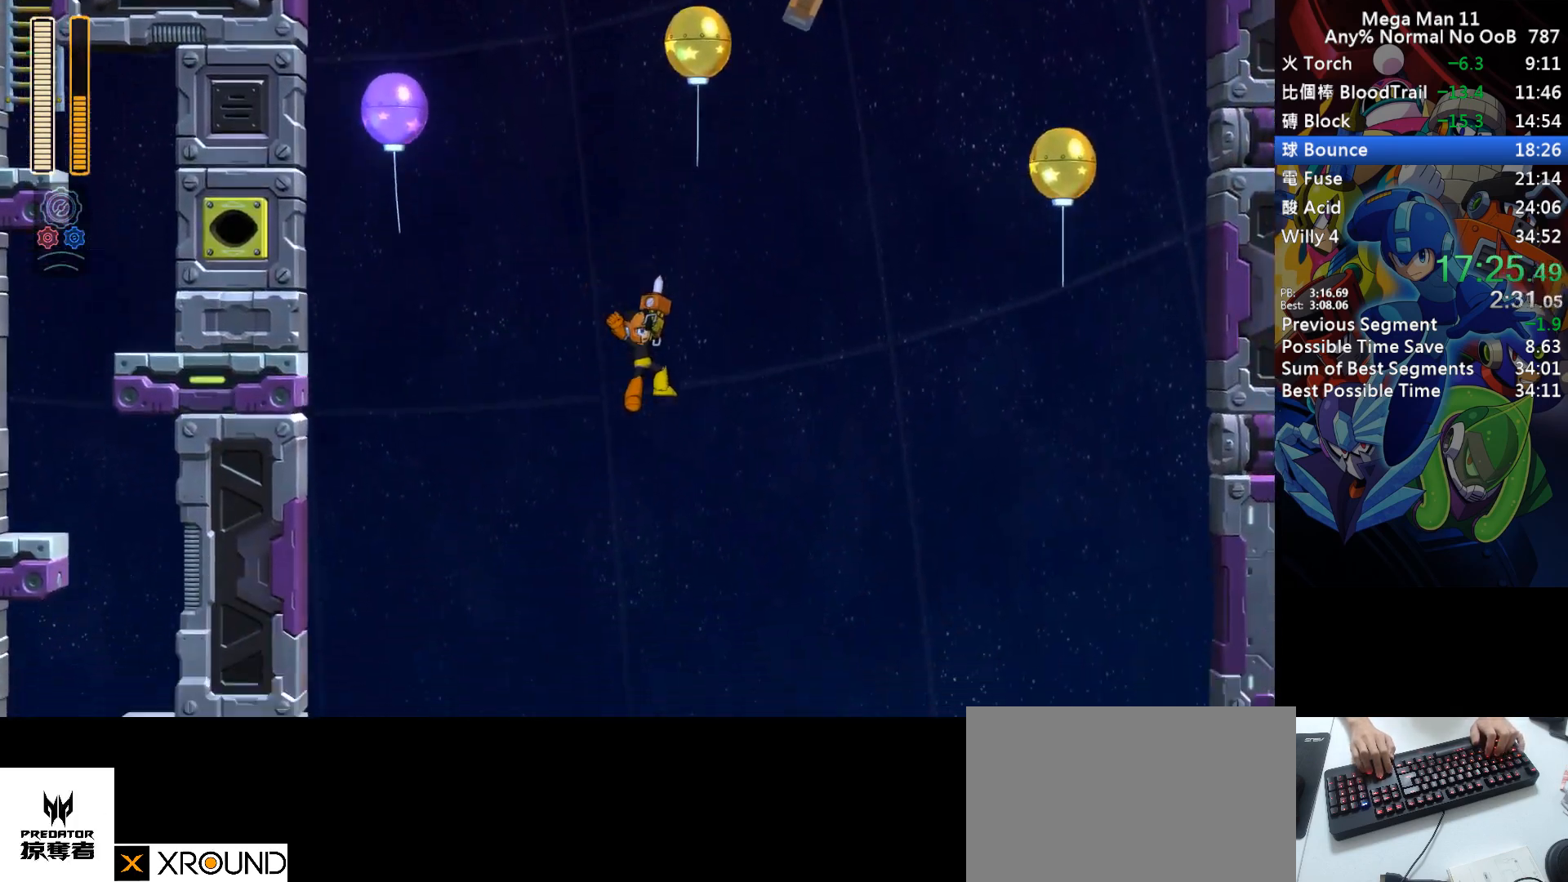
{"keys": ["up"], "events": [[133, "right", "up"]]}
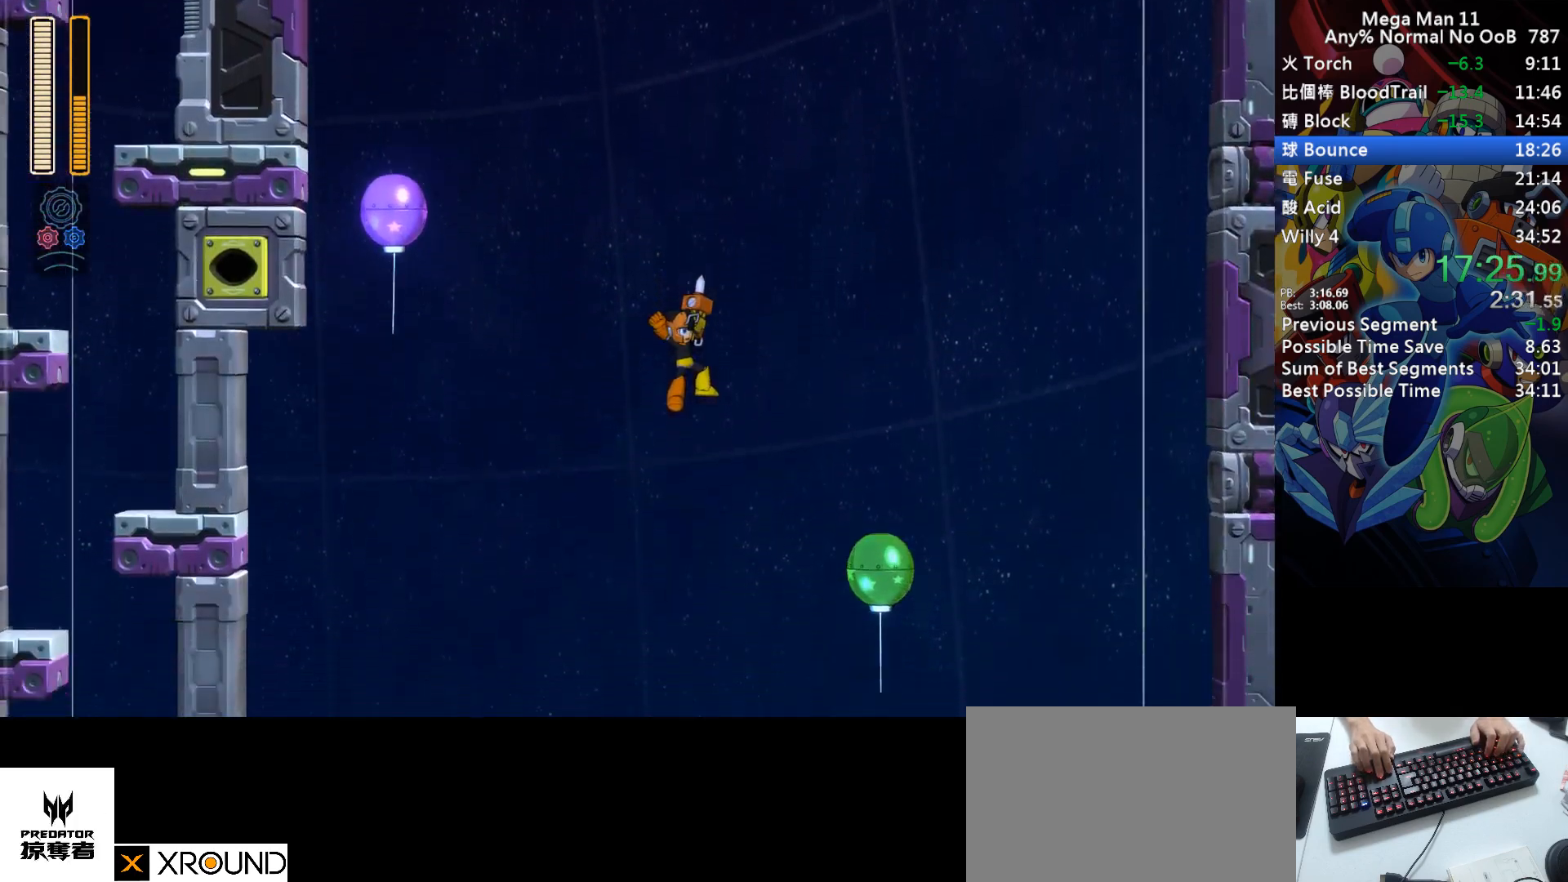
{"keys": ["up"], "events": []}
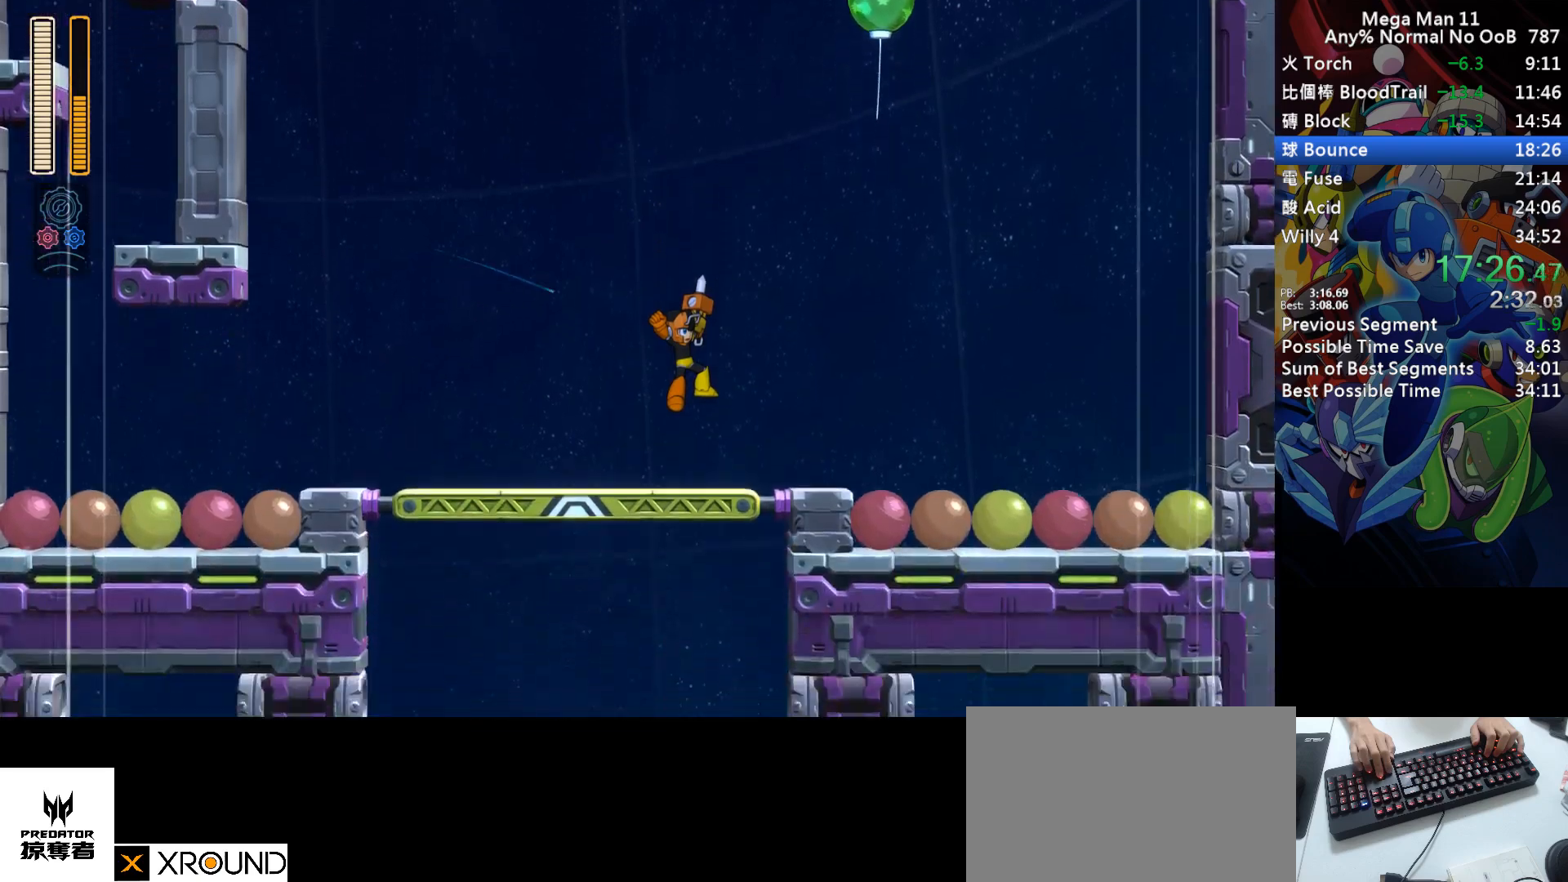
{"keys": ["right", "up"], "events": [[217, "right", "down"]]}
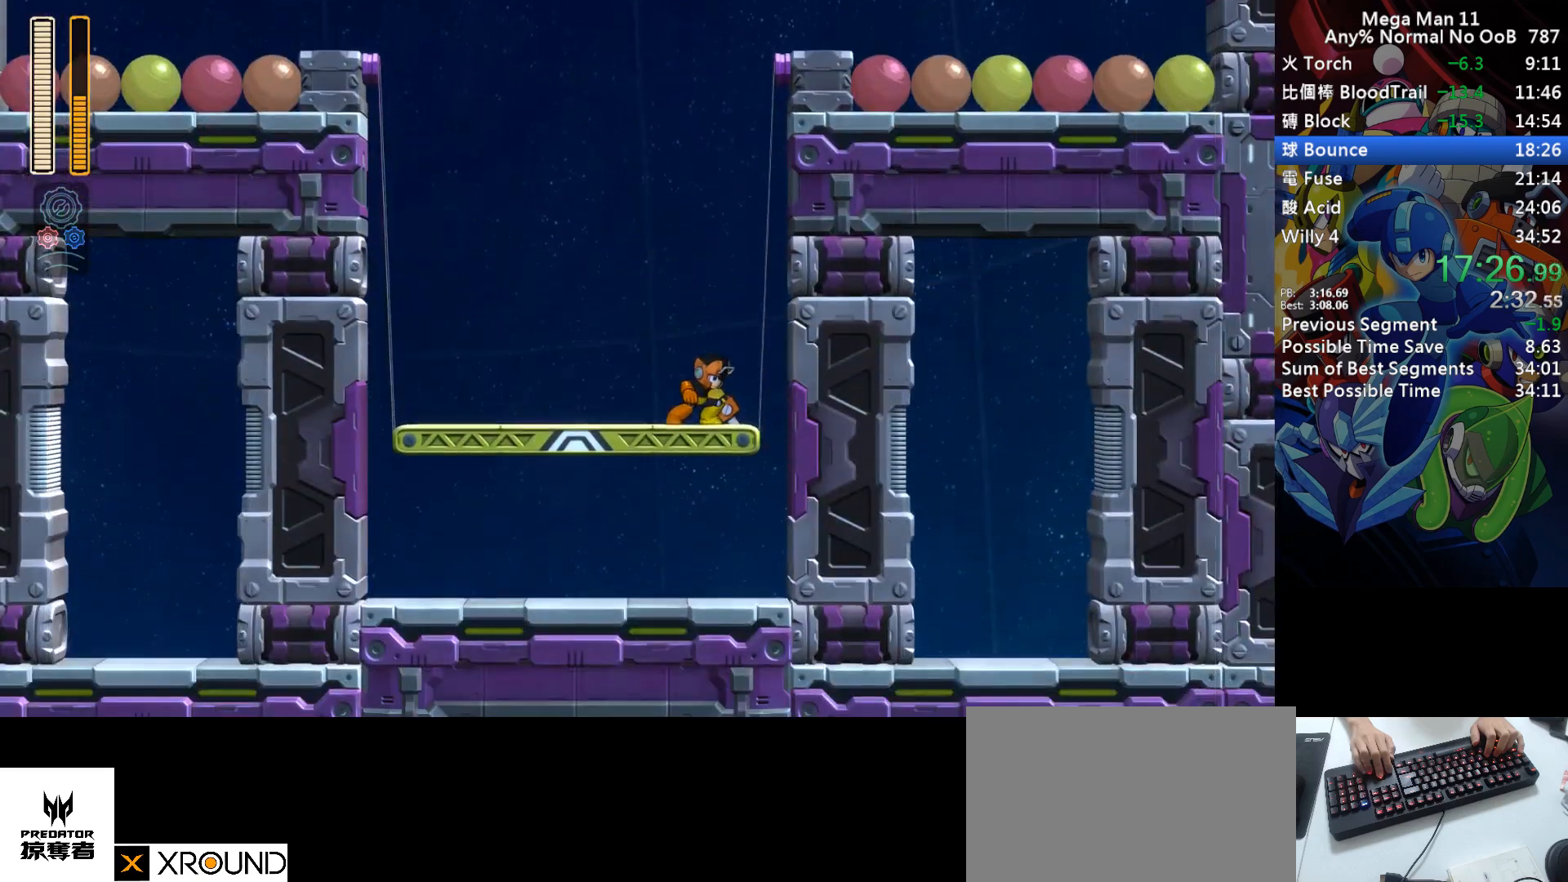
{"keys": ["right", "up"], "events": []}
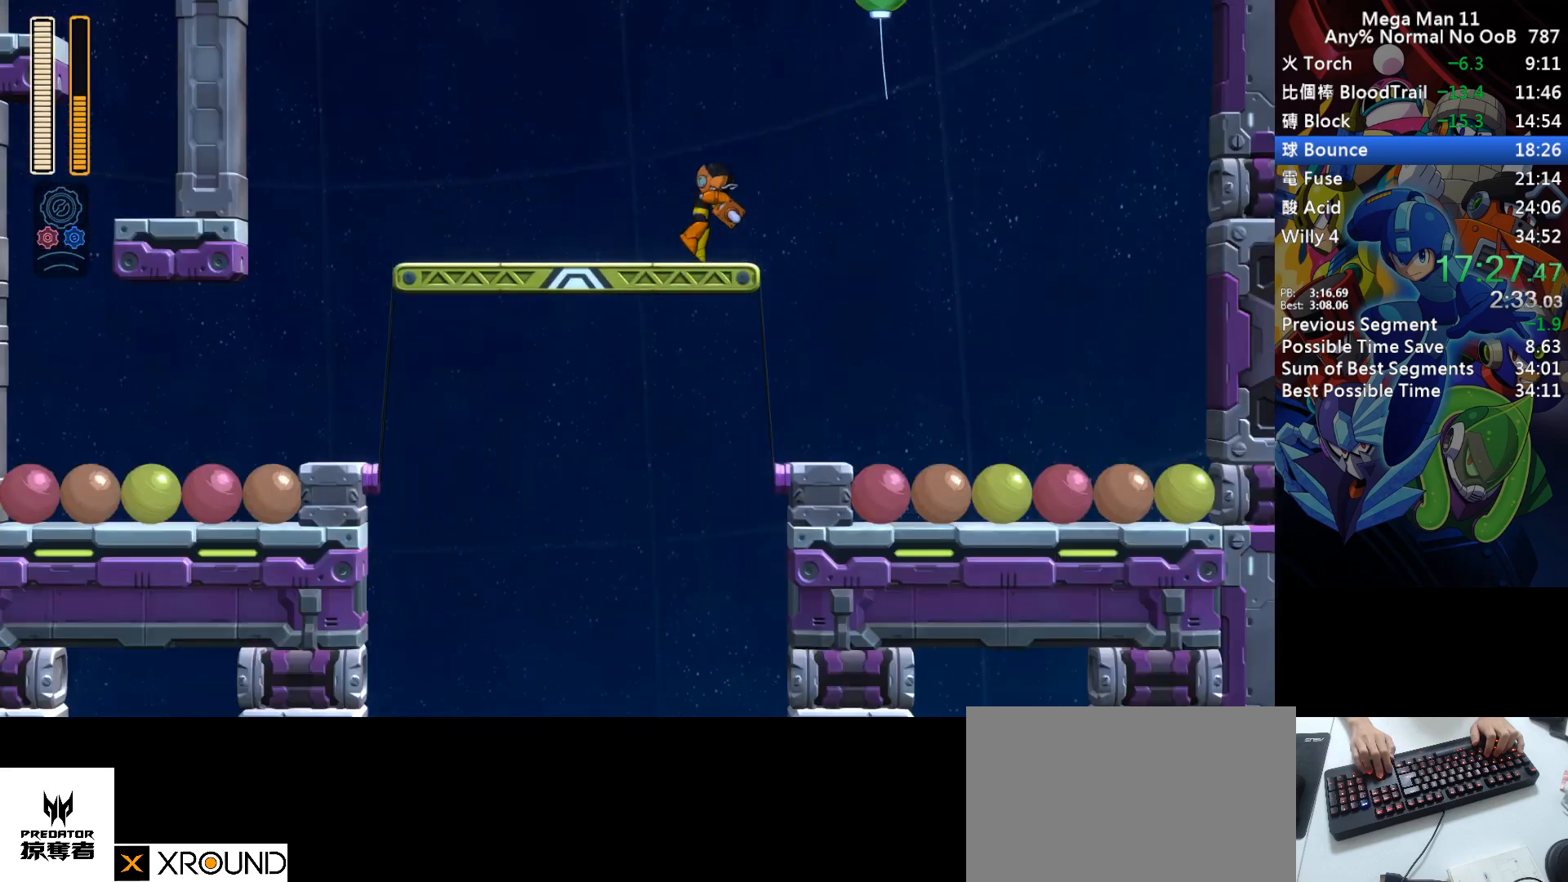
{"keys": ["right", "up"], "events": []}
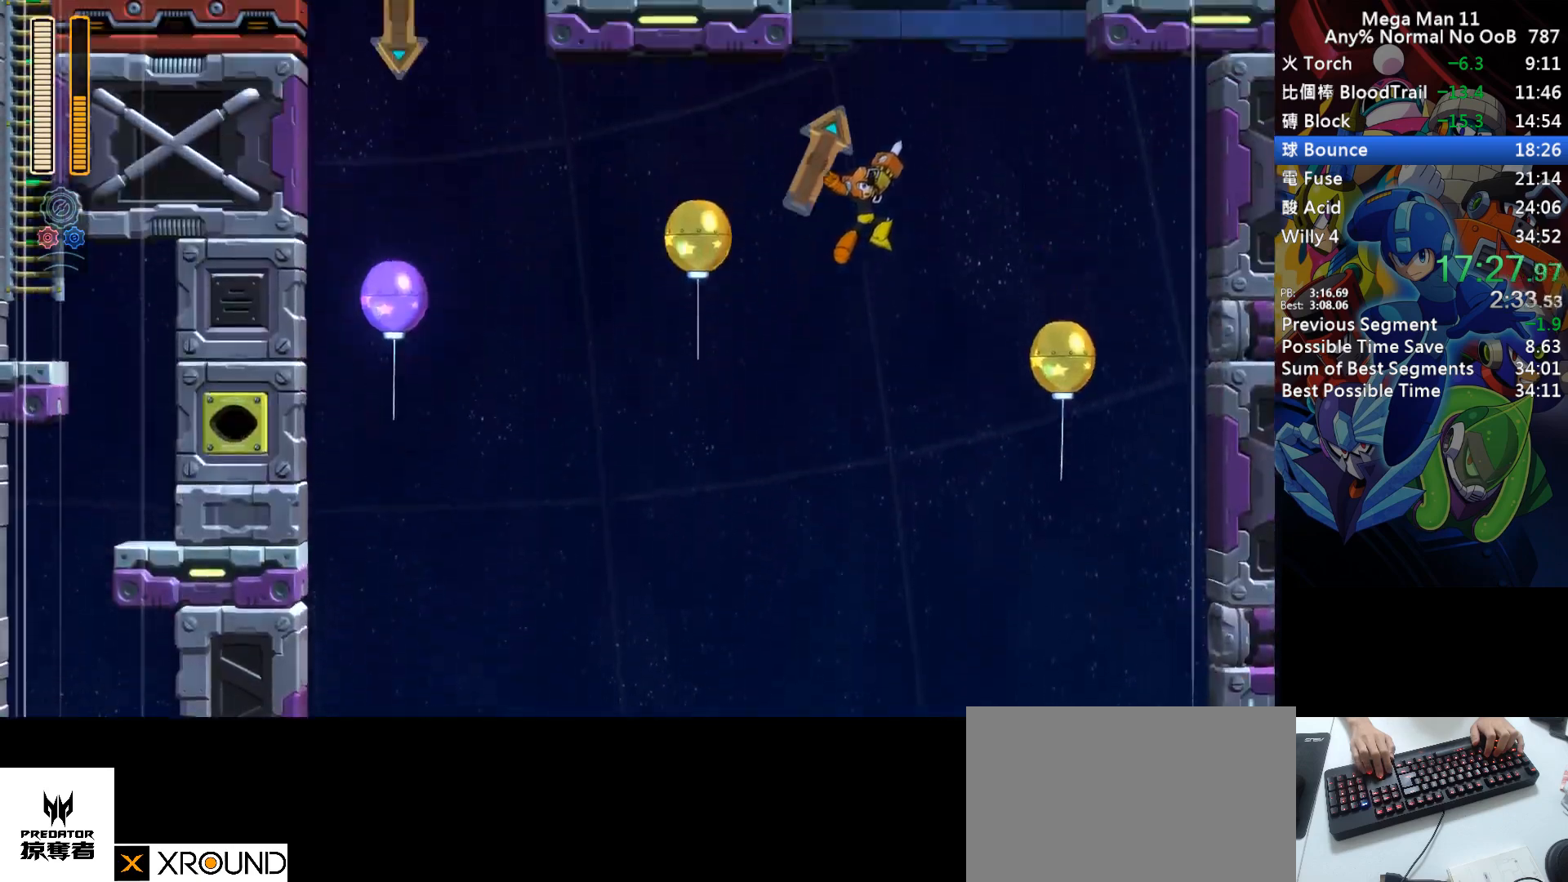
{"keys": ["left", "up"], "events": [[50, "right", "up"], [100, "left", "down"]]}
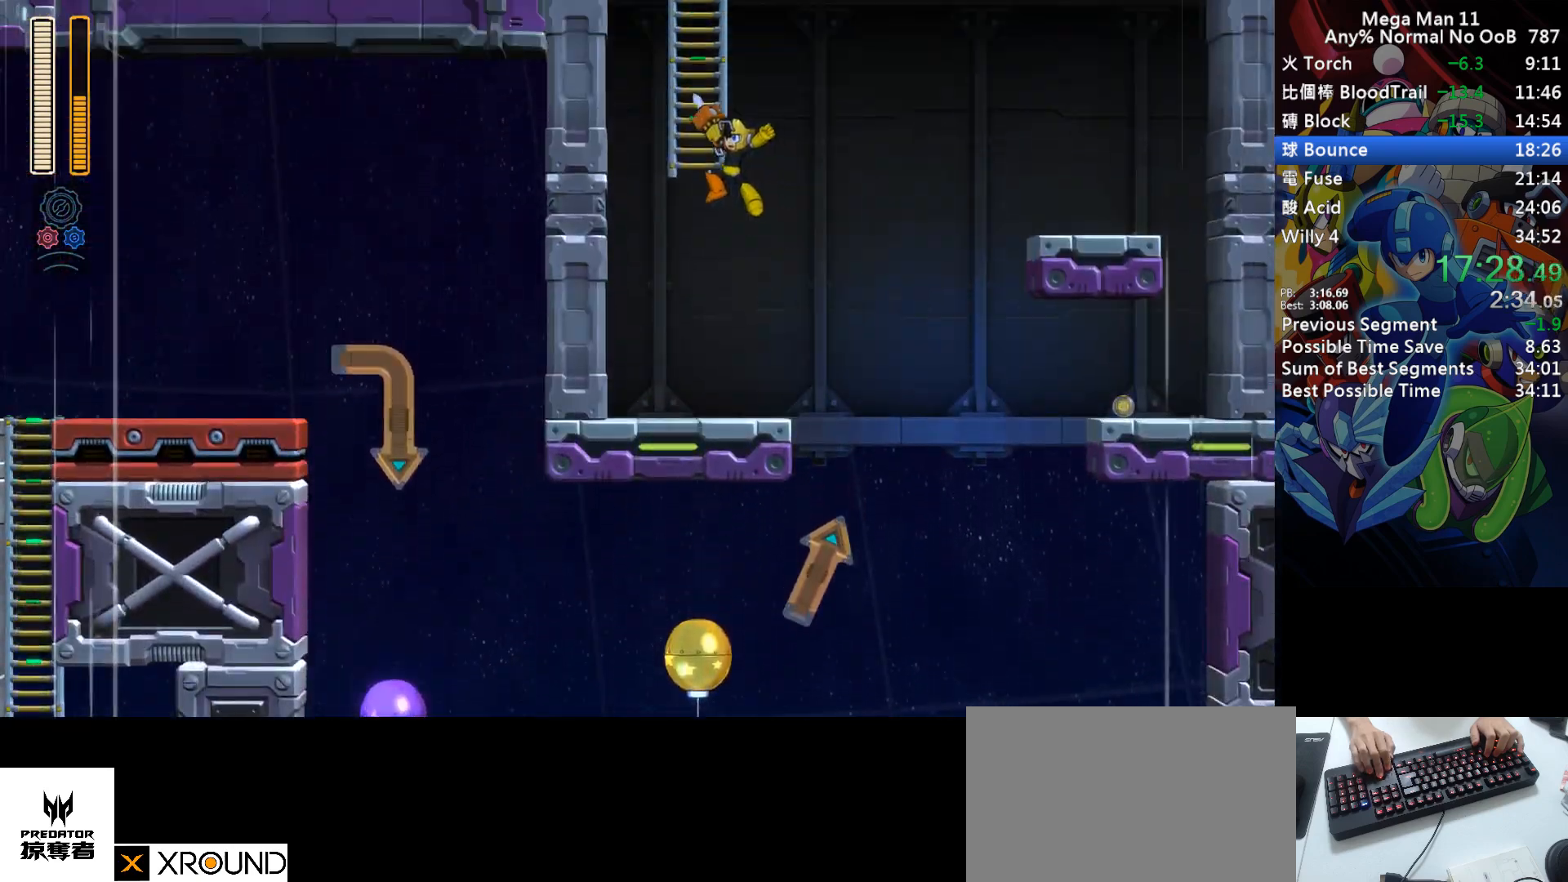
{"keys": ["left", "up"], "events": []}
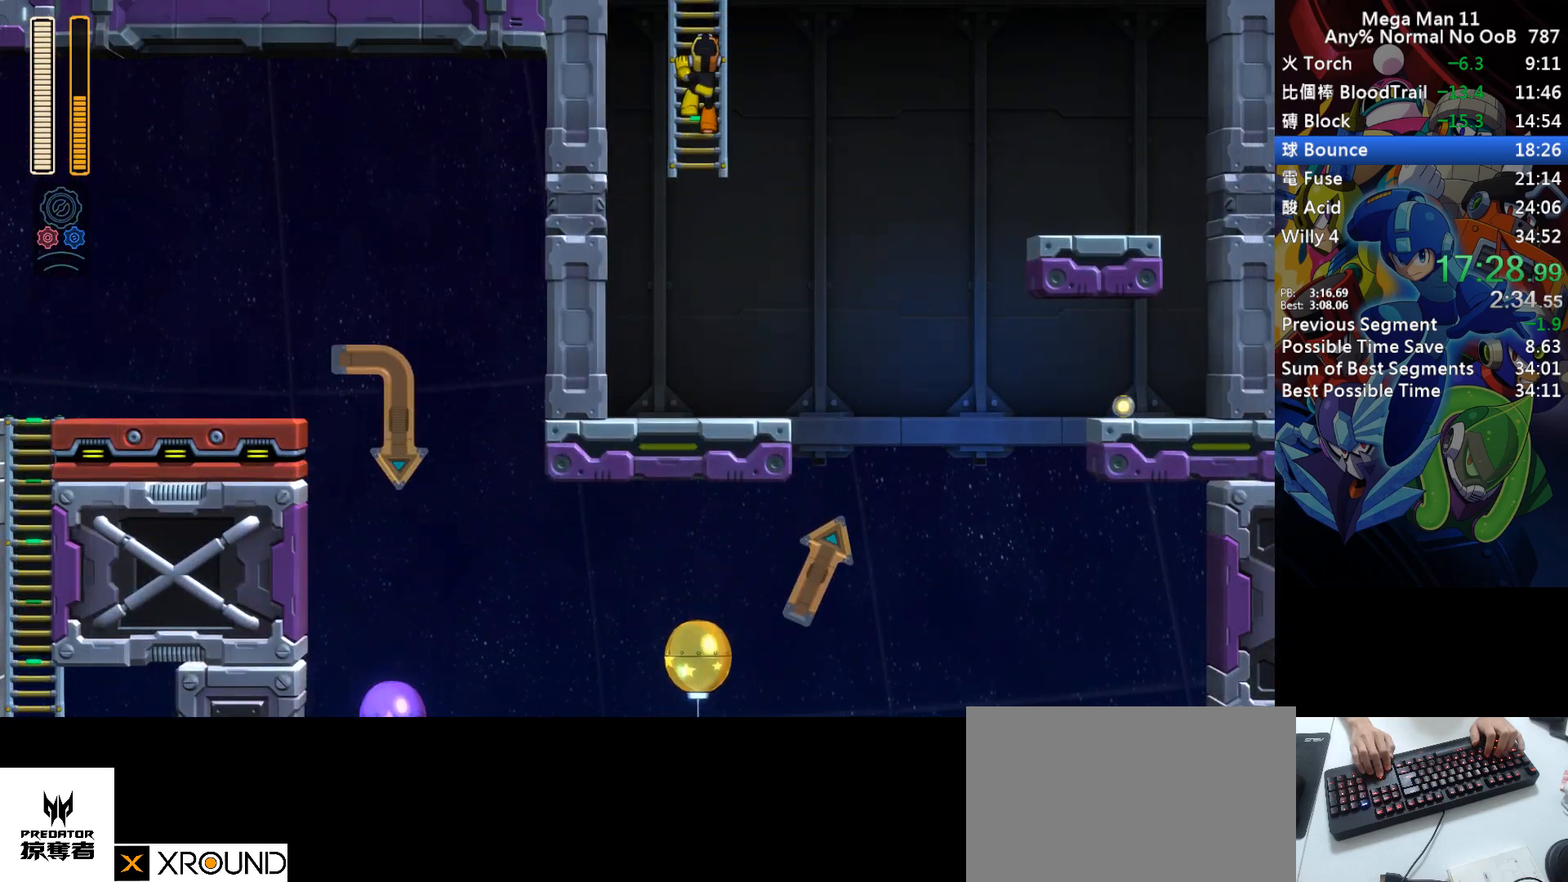
{"keys": ["left", "up"], "events": []}
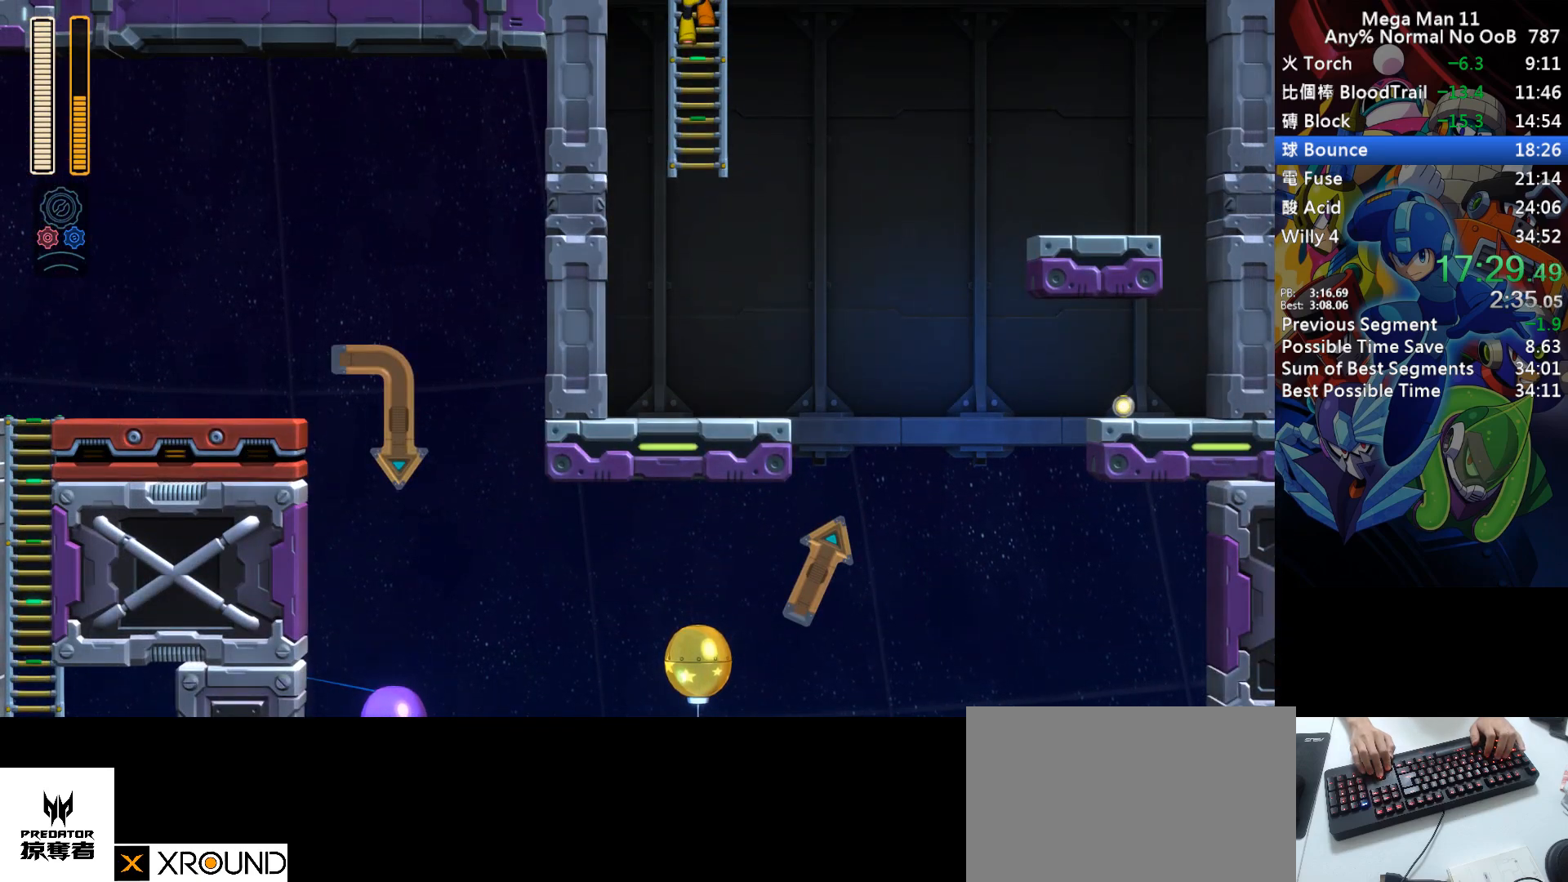
{"keys": ["left", "up"], "events": []}
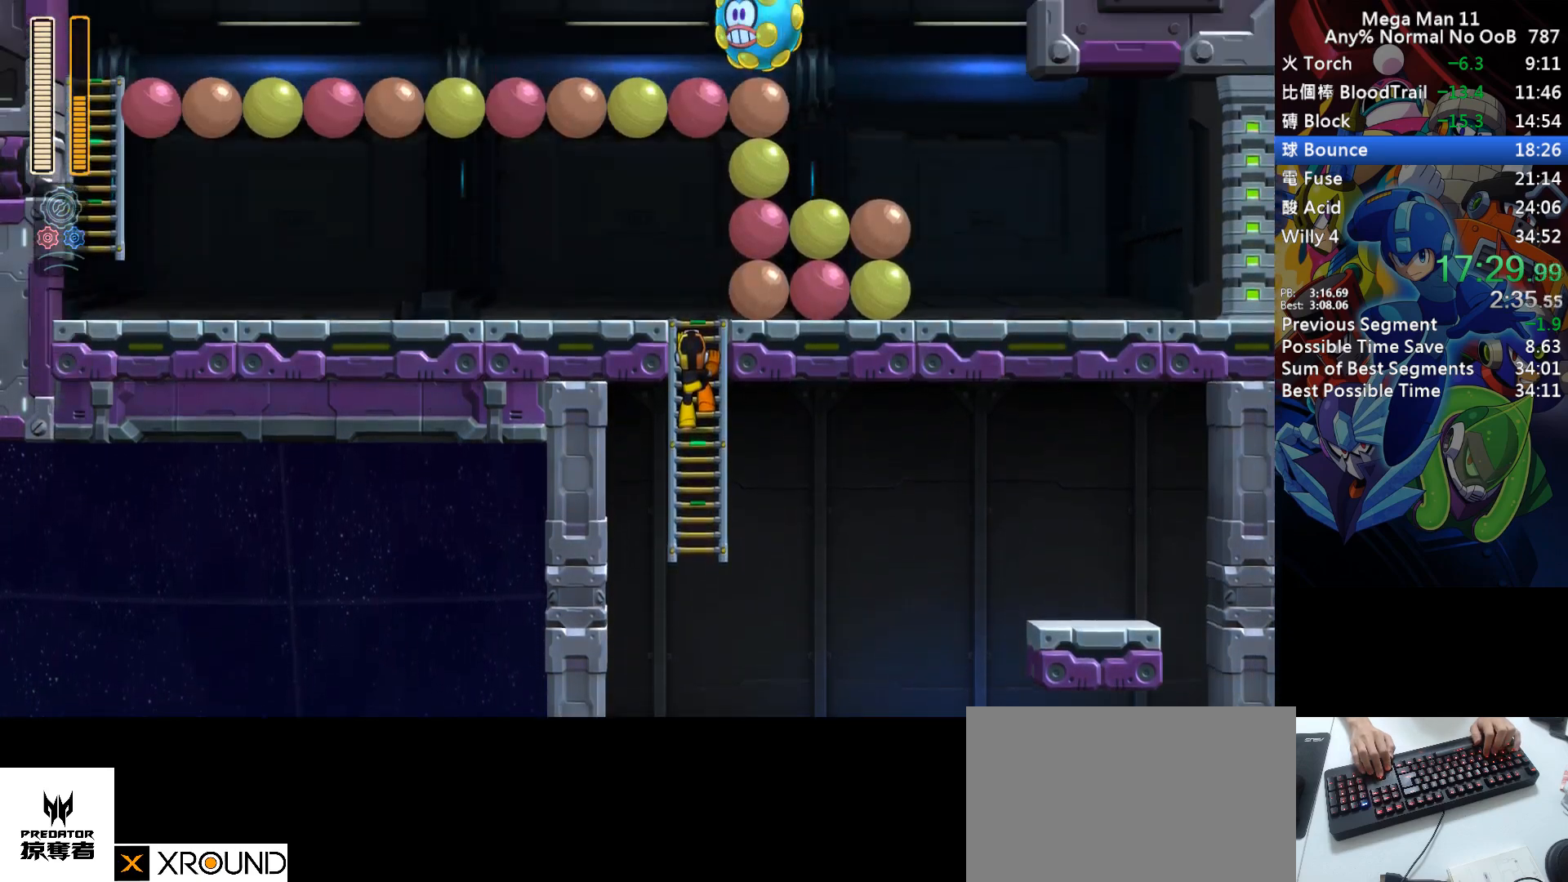
{"keys": ["left", "up"], "events": []}
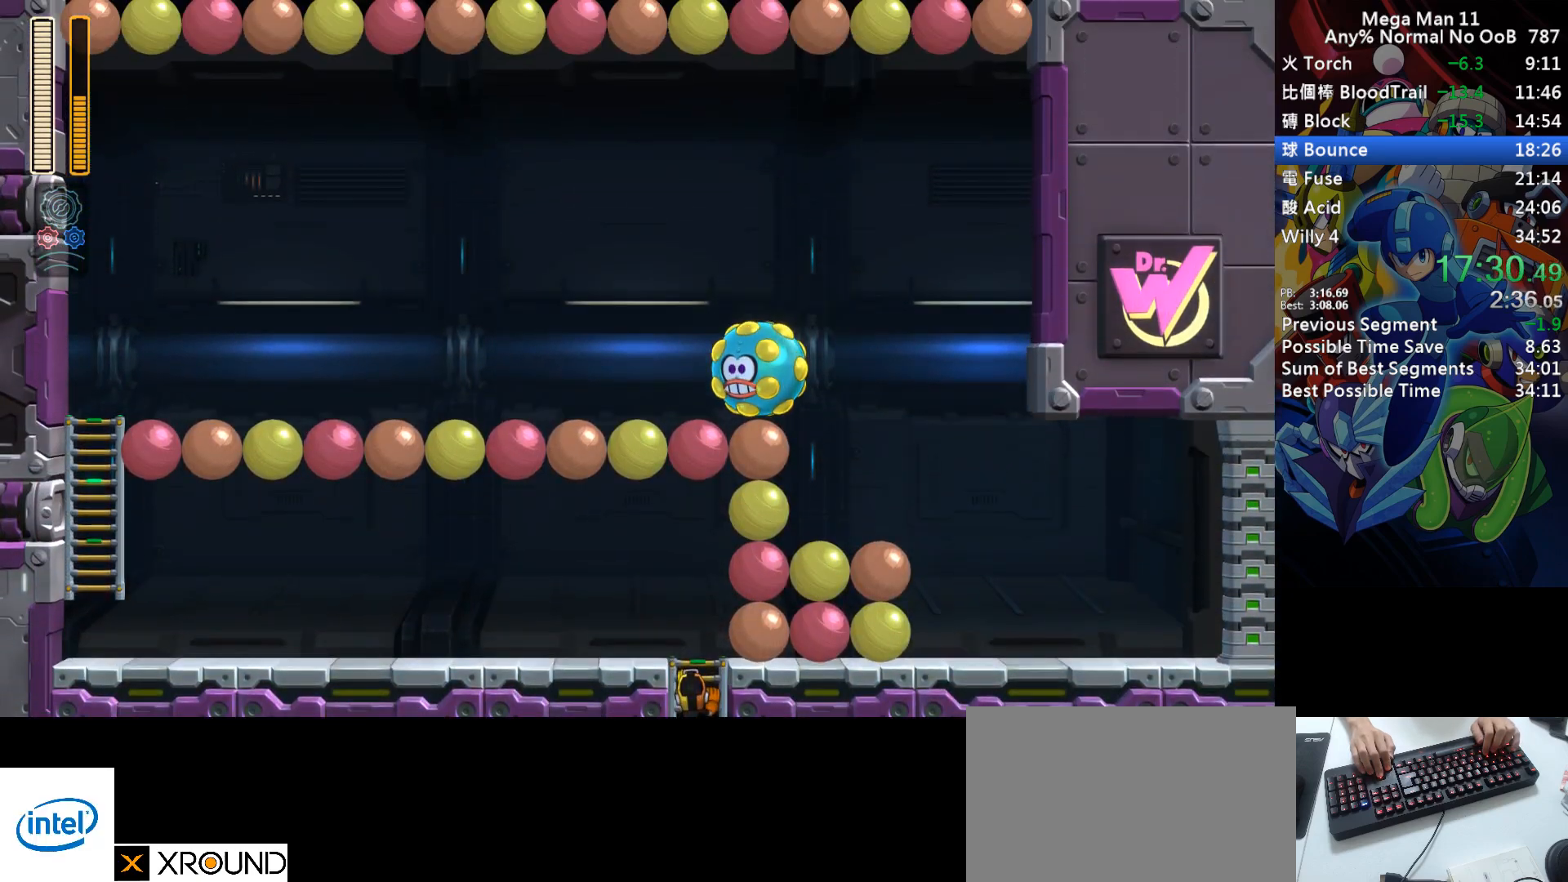
{"keys": ["left"], "events": [[450, "up", "up"]]}
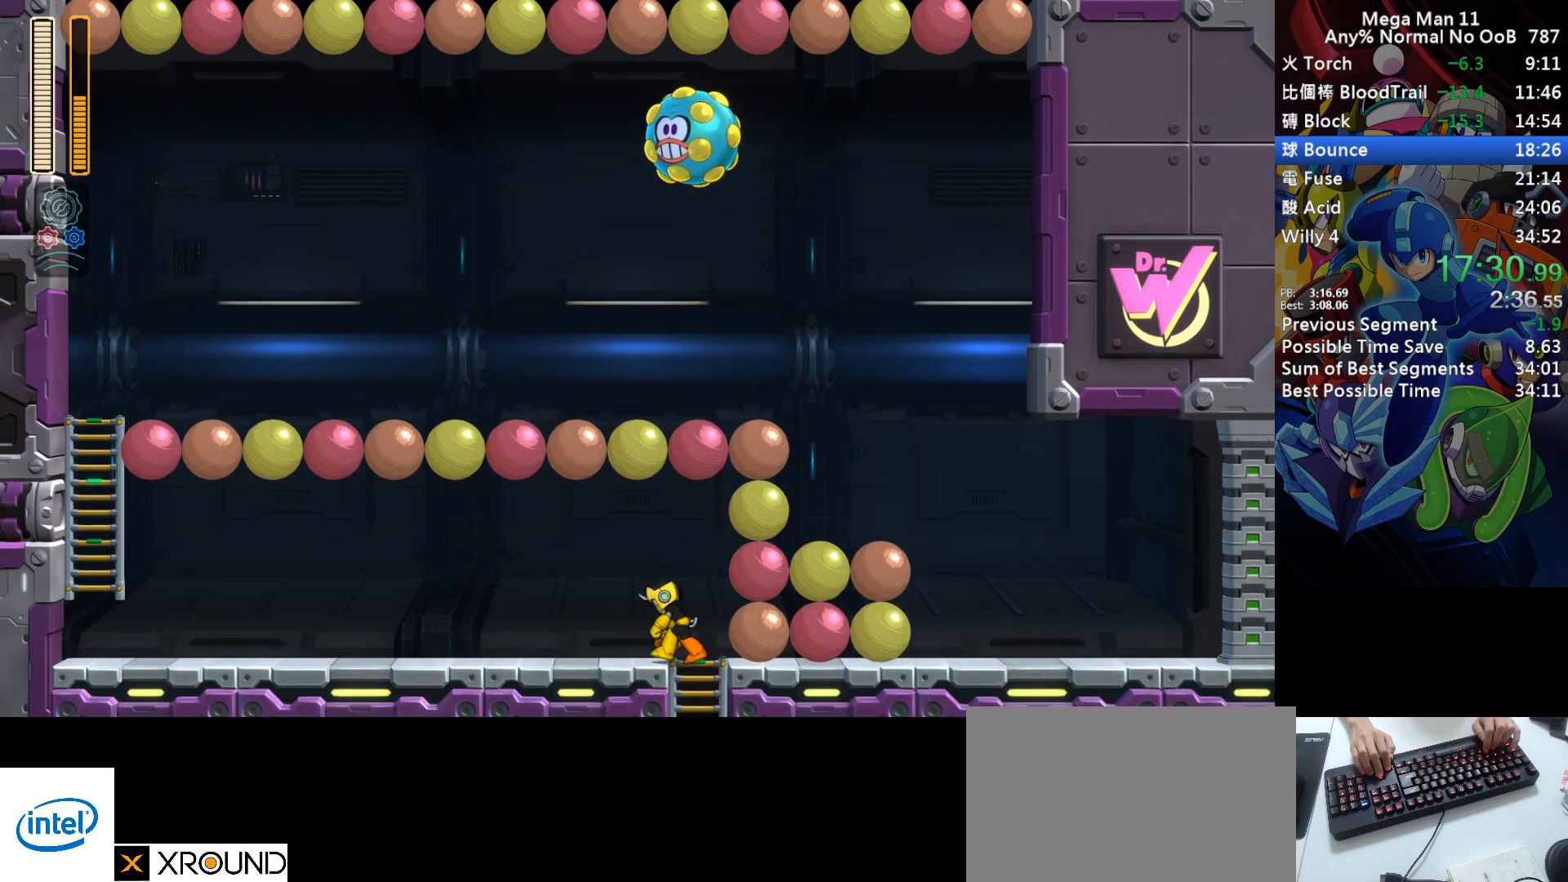
{"keys": ["d", "left"], "events": [[33, "d", "down"], [317, "d", "up"], [400, "d", "down"]]}
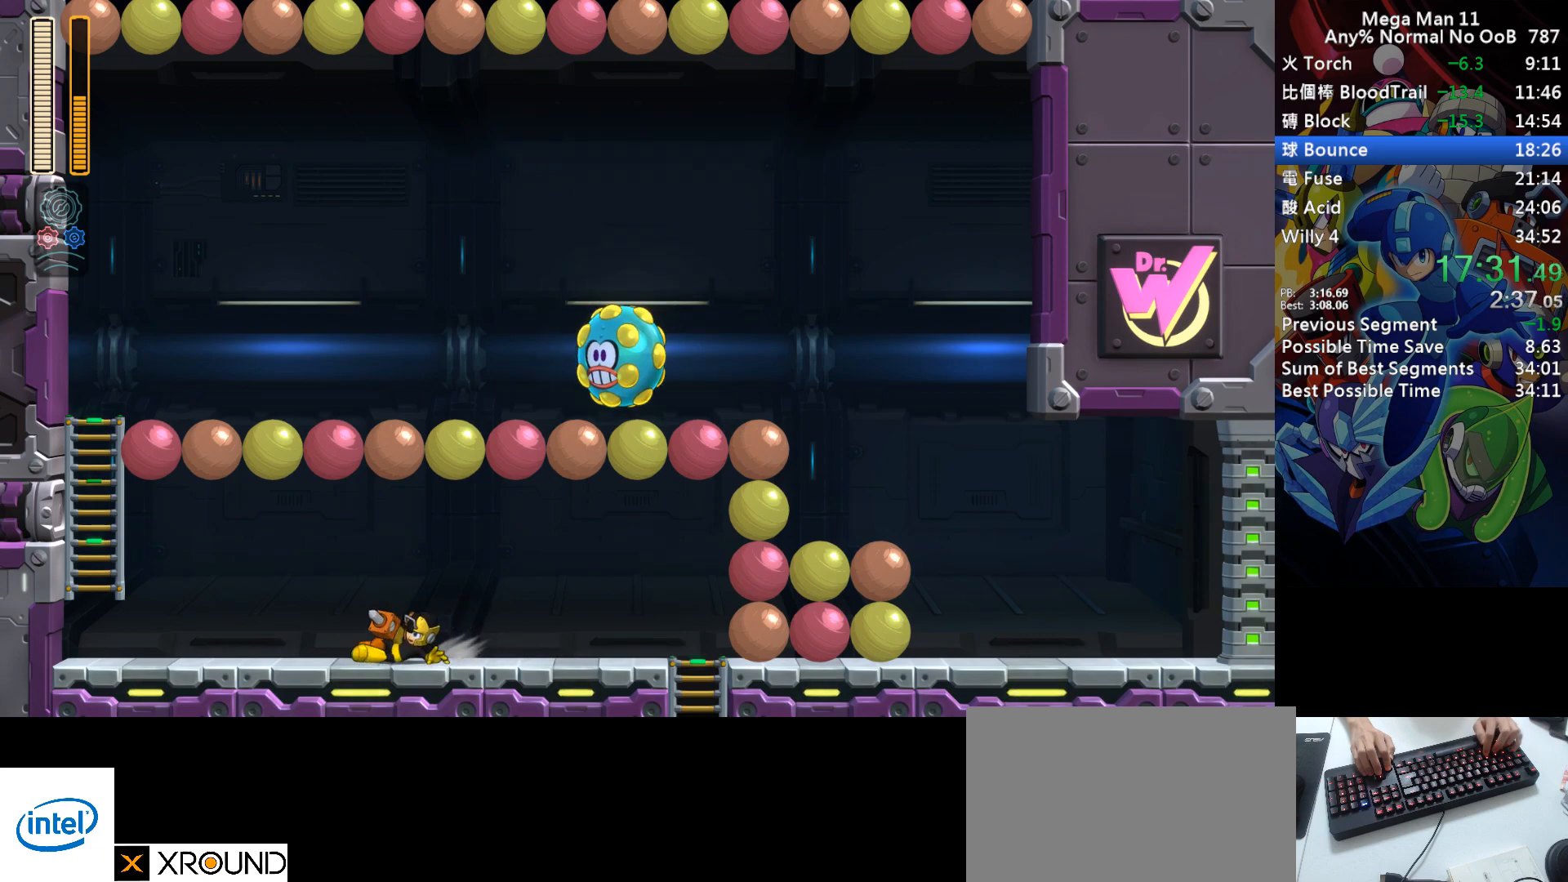
{"keys": ["d", "left", "s"], "events": [[217, "d", "up"], [283, "d", "down"], [500, "s", "down"]]}
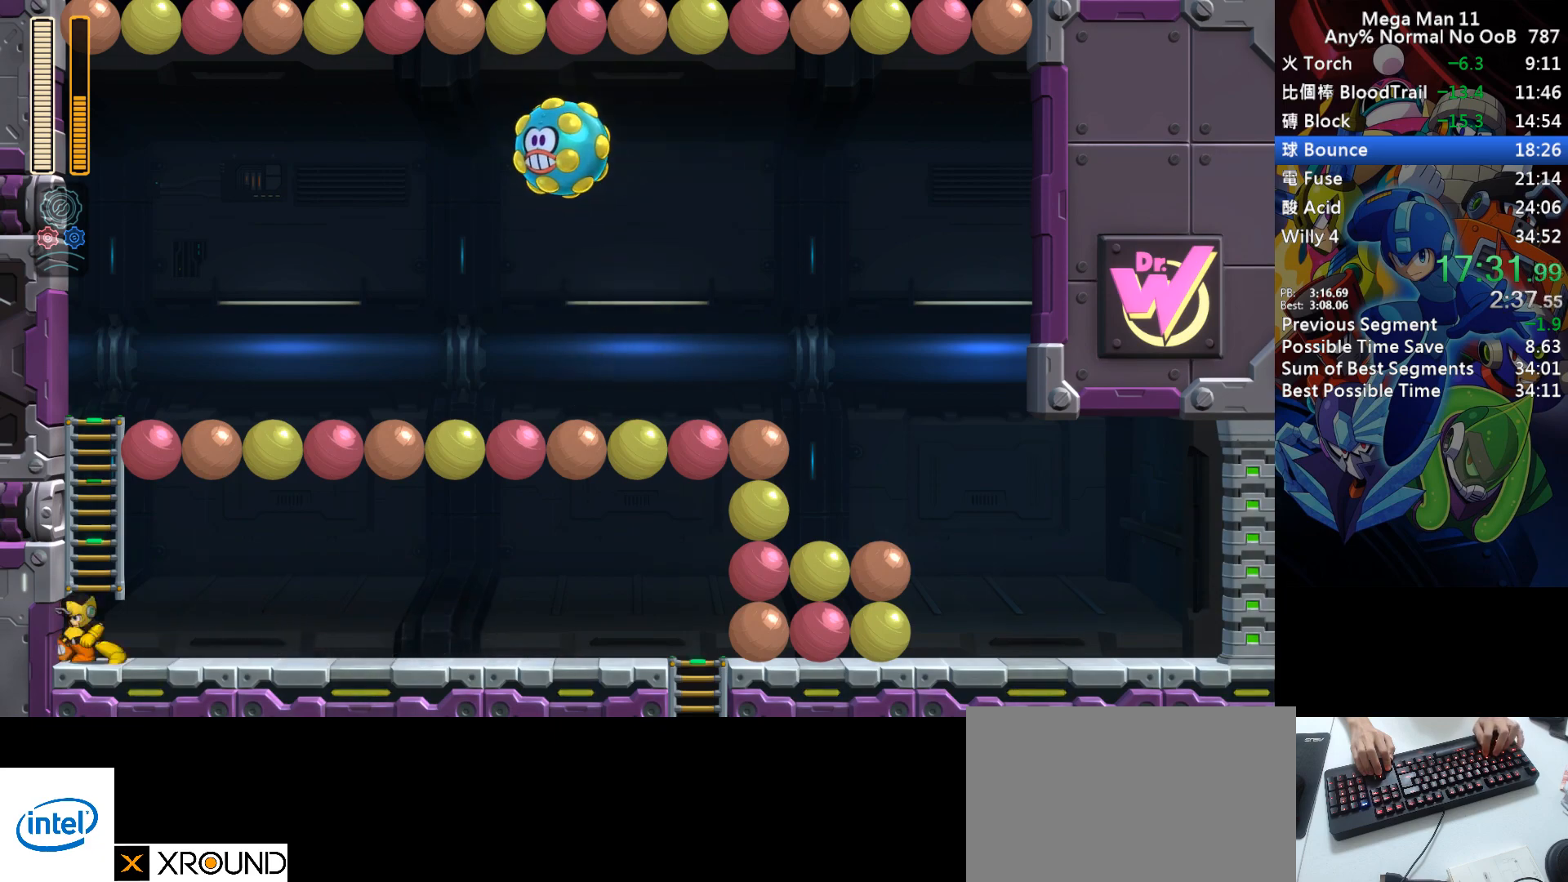
{"keys": ["right", "s", "up"], "events": [[183, "d", "up"], [250, "up", "down"], [300, "left", "up"], [317, "right", "down"]]}
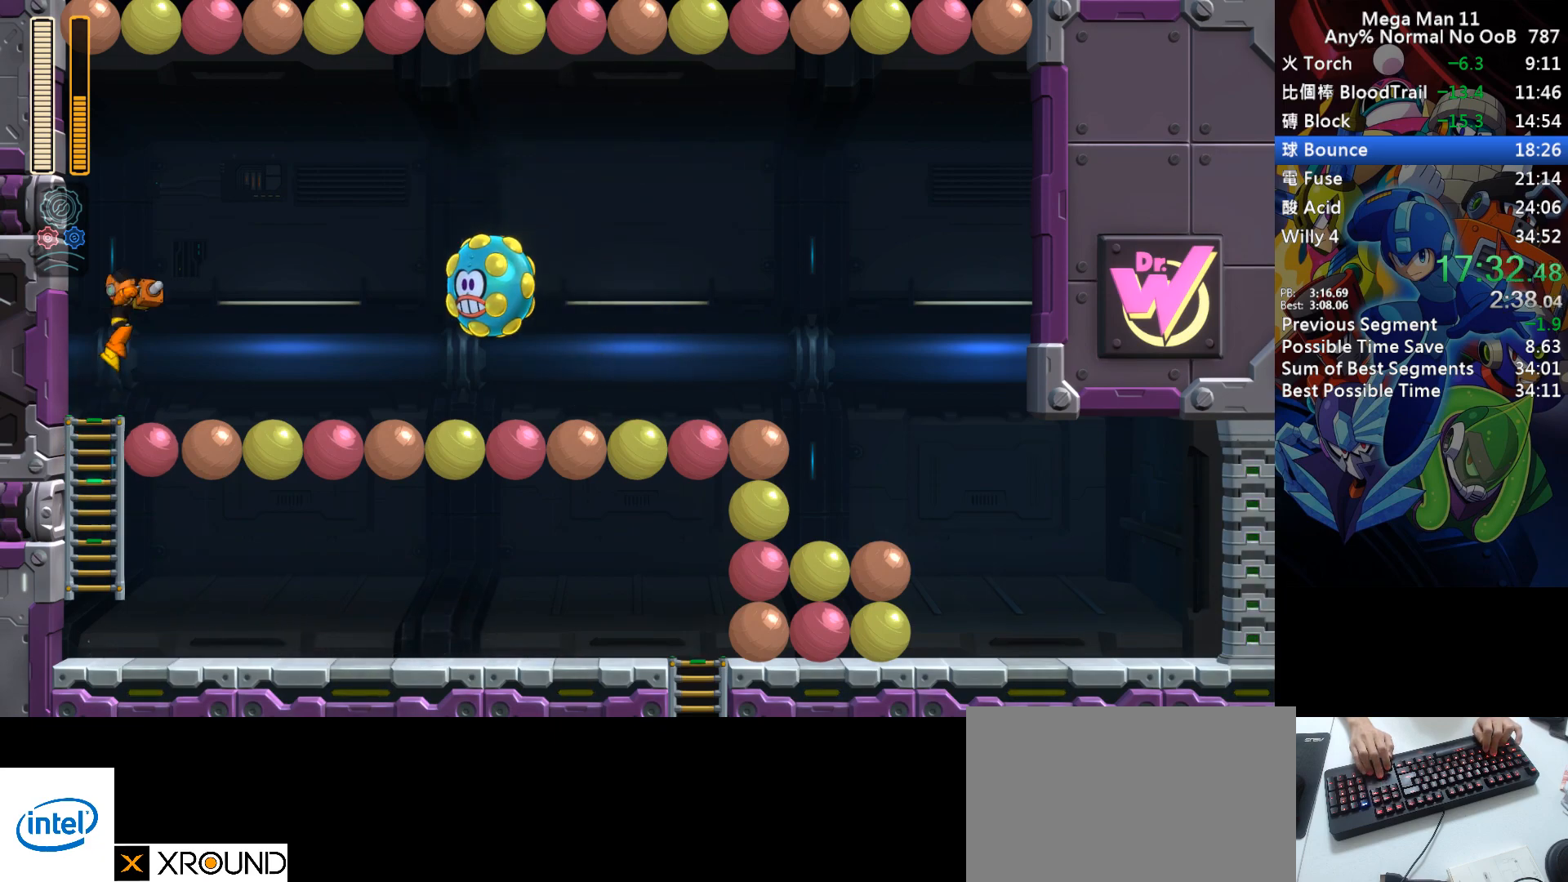
{"keys": ["right", "up"], "events": [[100, "z", "down"], [233, "z", "up"], [400, "s", "up"]]}
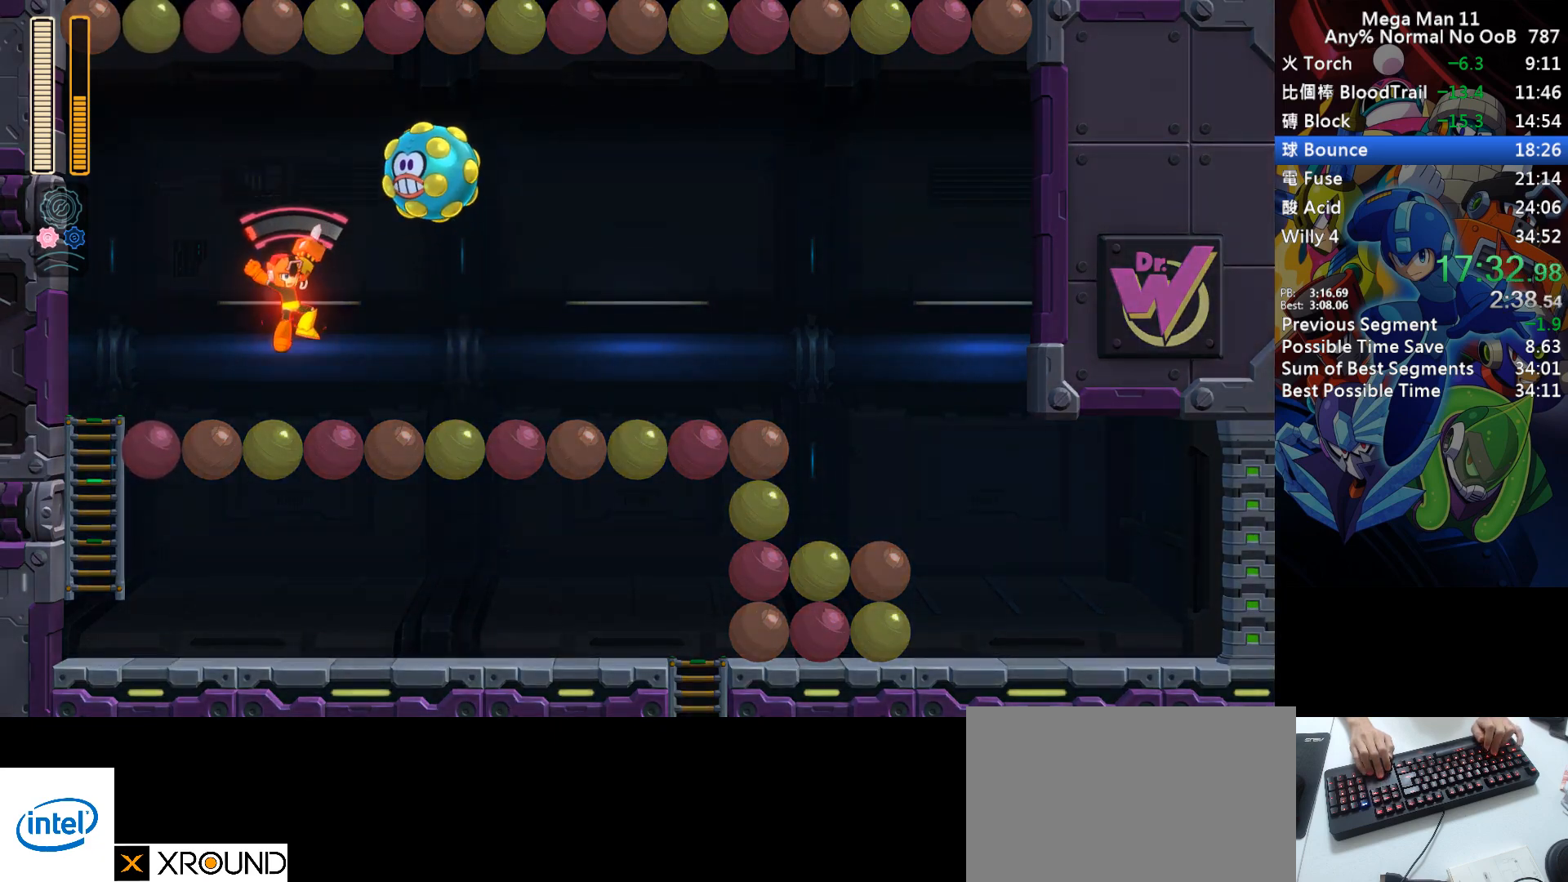
{"keys": ["right", "up"], "events": [[50, "space", "down"], [167, "space", "up"], [267, "z", "down"], [350, "z", "up"]]}
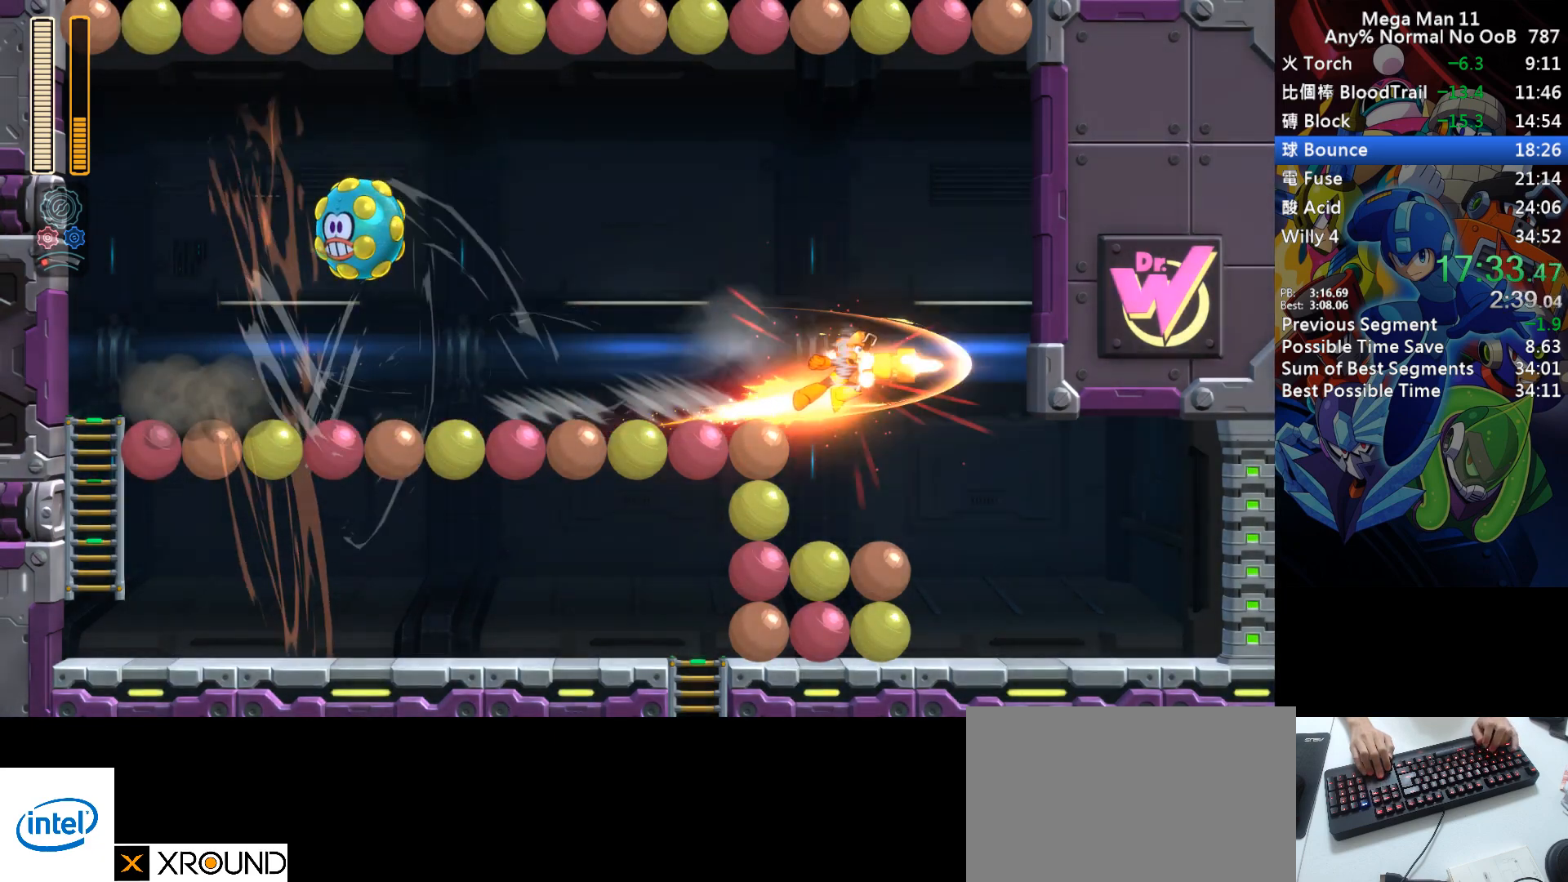
{"keys": ["d", "right"], "events": [[317, "up", "up"], [400, "d", "down"]]}
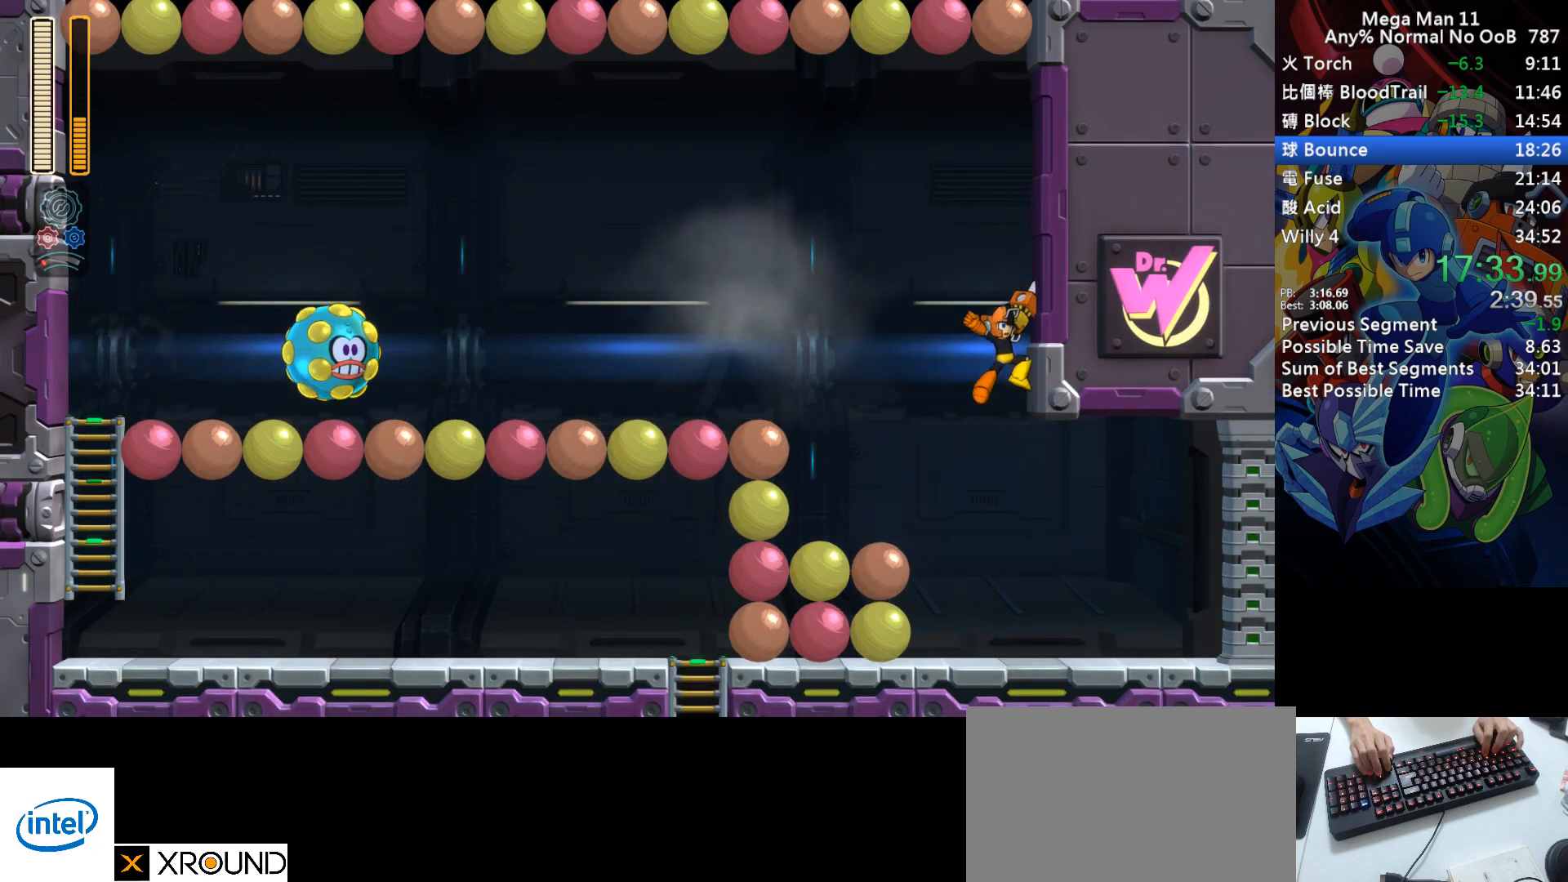
{"keys": ["d", "right"], "events": [[167, "d", "up"], [467, "d", "down"]]}
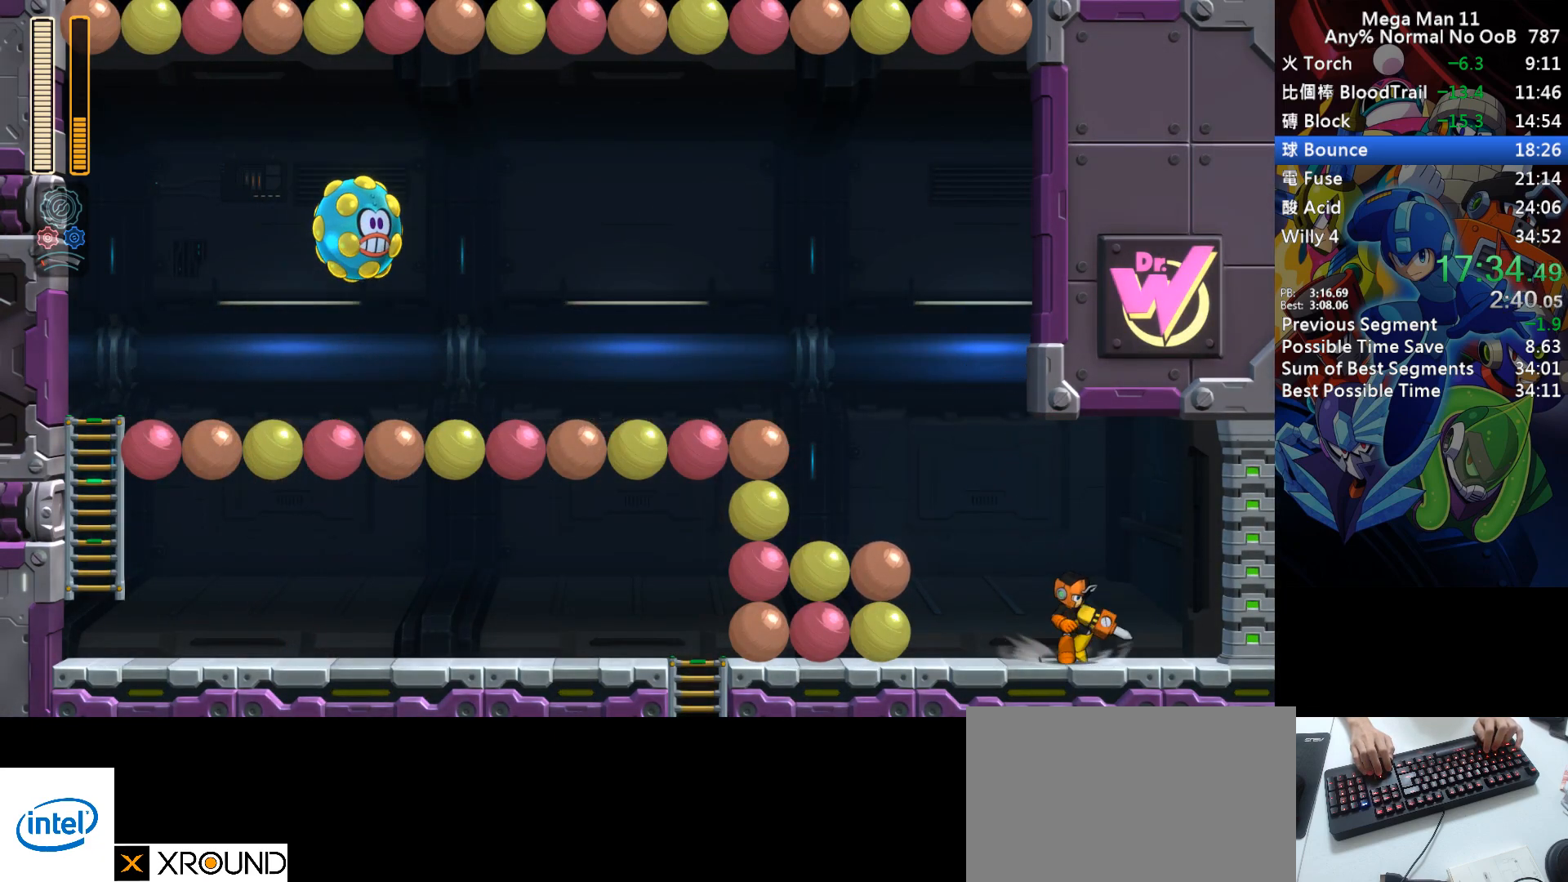
{"keys": ["d", "right"], "events": [[50, "d", "up"], [117, "d", "down"], [200, "d", "up"], [283, "d", "down"], [350, "d", "up"], [450, "d", "down"]]}
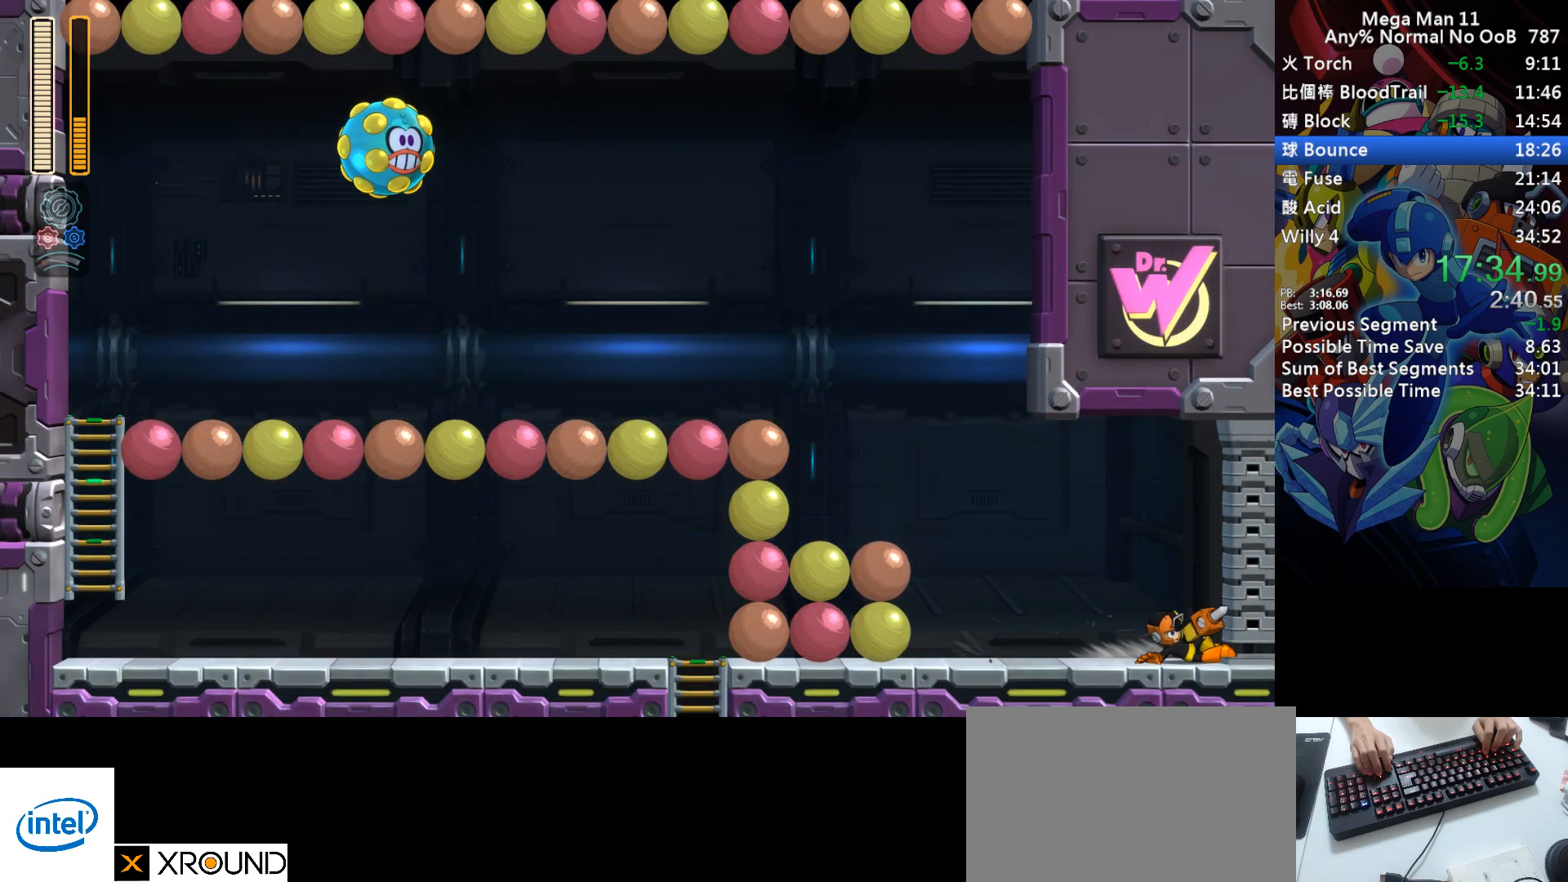
{"keys": ["right"], "events": [[17, "d", "up"], [100, "d", "down"], [183, "d", "up"], [267, "d", "down"], [350, "d", "up"], [450, "d", "down"], [467, "d", "up"]]}
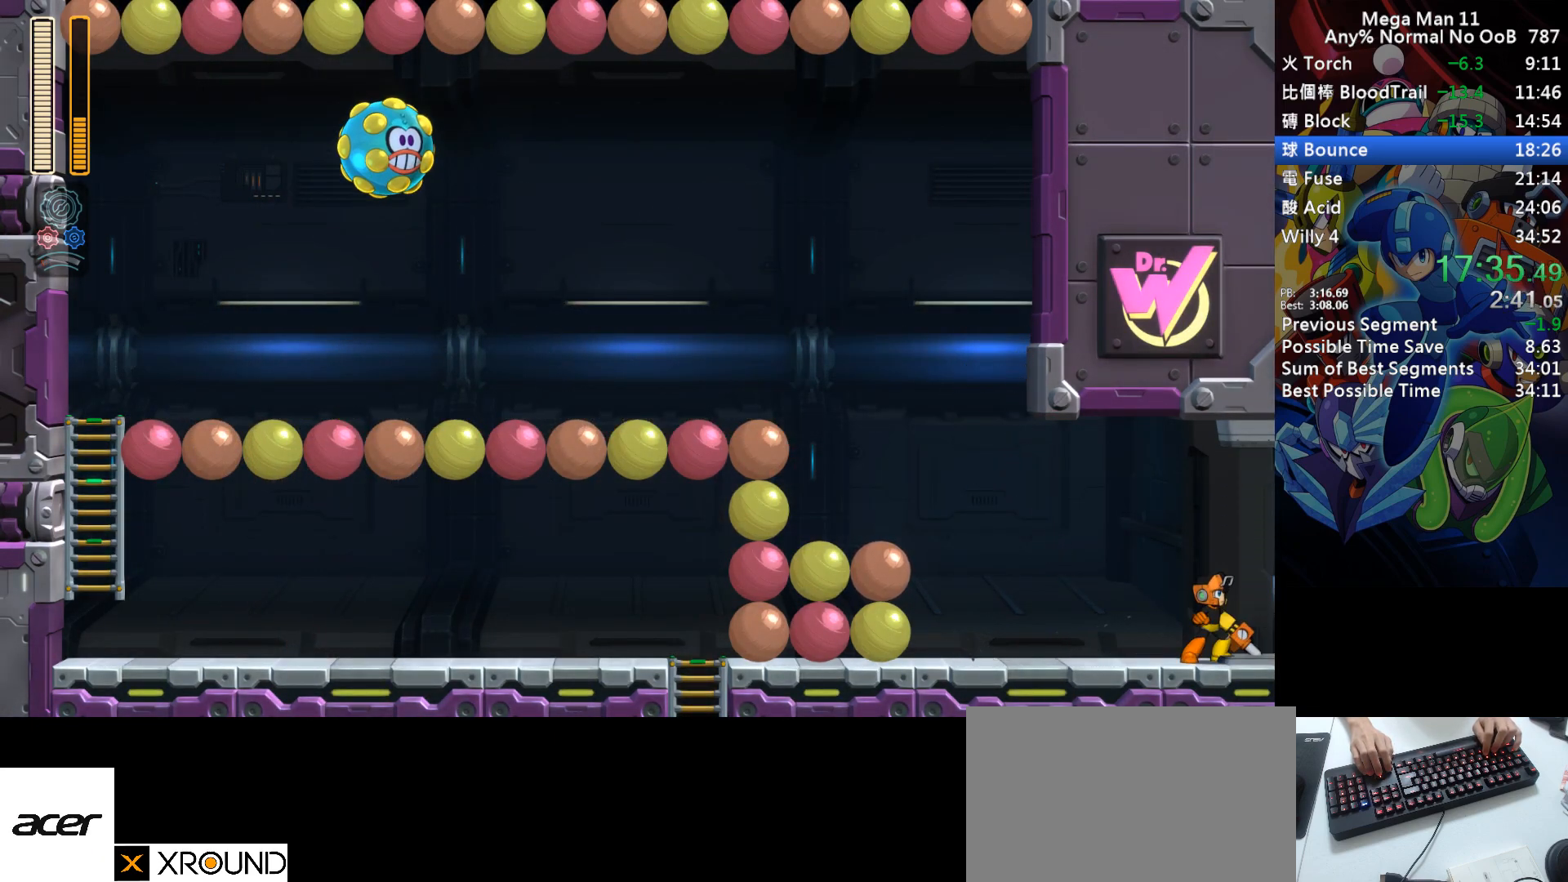
{"keys": ["right"], "events": [[117, "d", "down"], [150, "d", "up"], [267, "d", "down"], [317, "d", "up"], [400, "d", "down"], [483, "d", "up"]]}
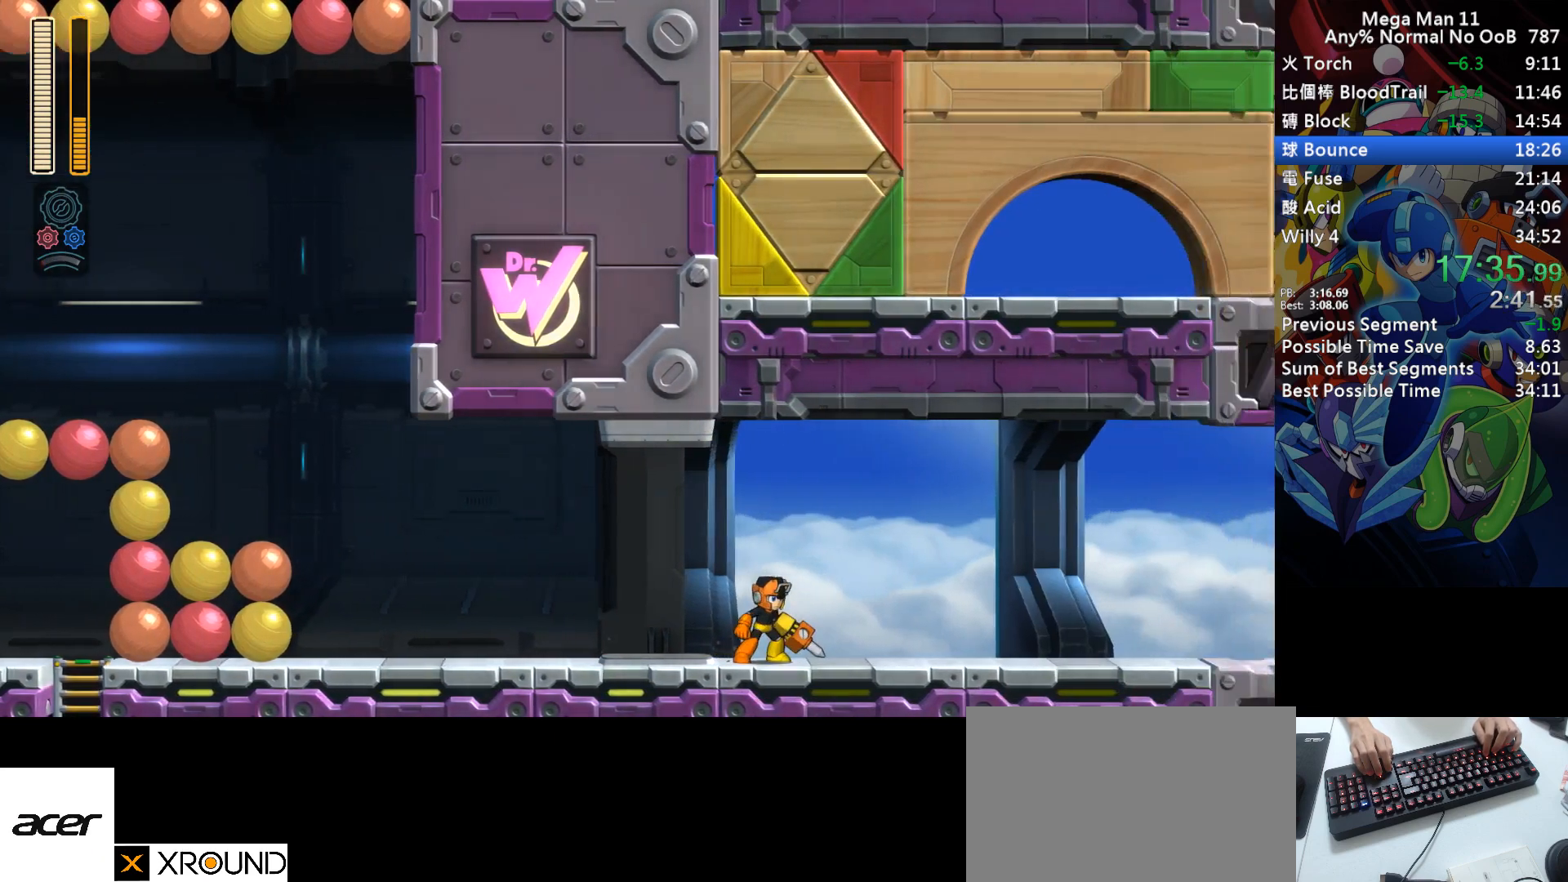
{"keys": ["d", "right"], "events": [[67, "d", "down"], [133, "d", "up"], [200, "d", "down"], [283, "d", "up"], [350, "d", "down"], [433, "d", "up"], [500, "d", "down"]]}
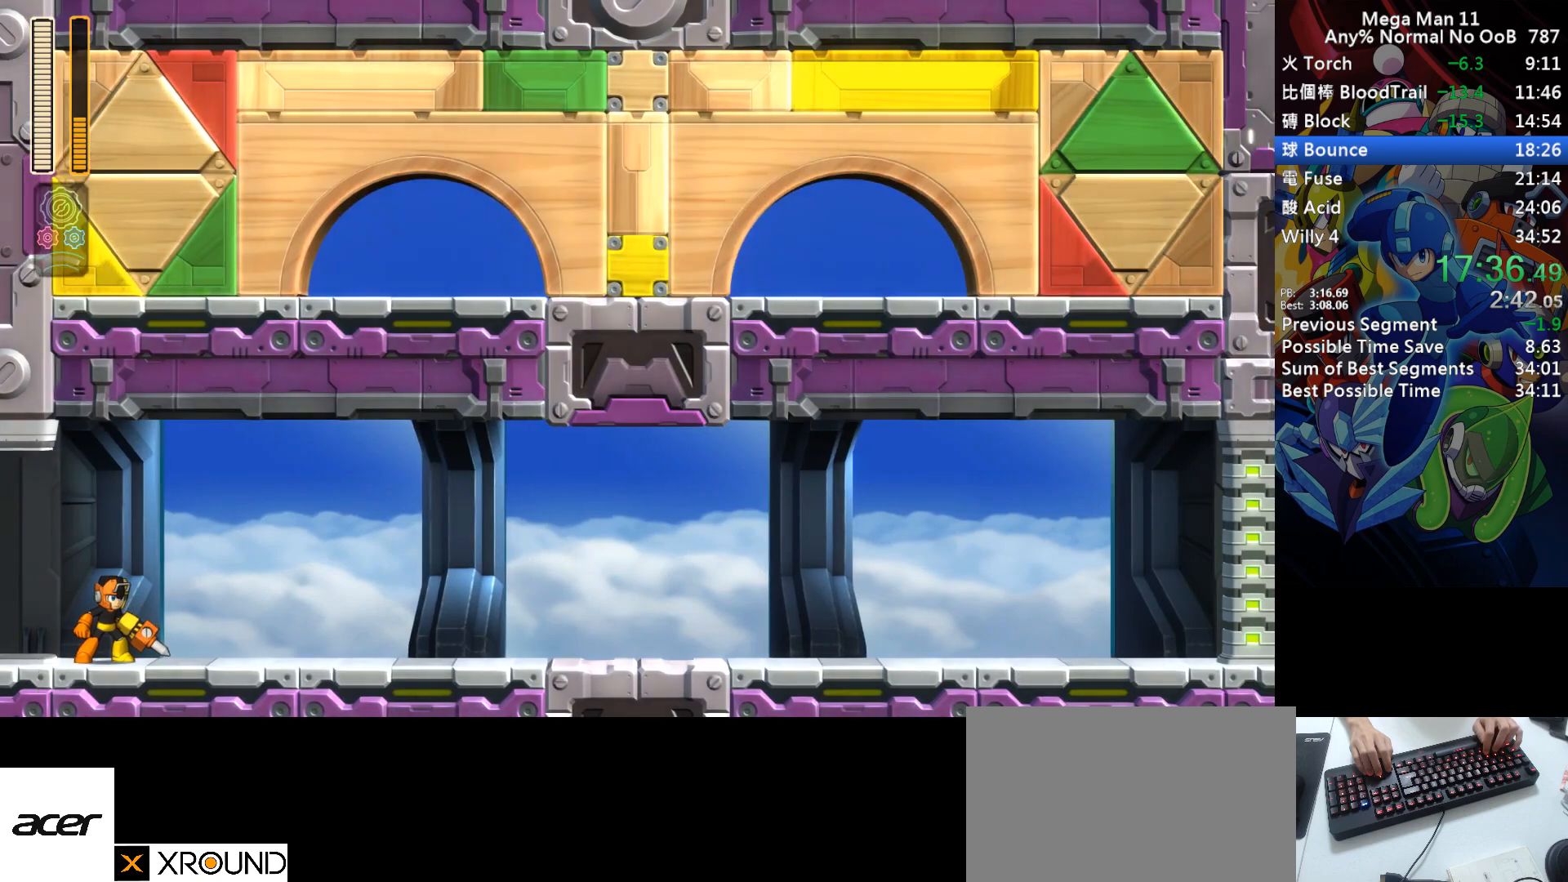
{"keys": ["right"], "events": [[83, "d", "up"], [150, "d", "down"], [233, "d", "up"], [300, "d", "down"], [367, "d", "up"]]}
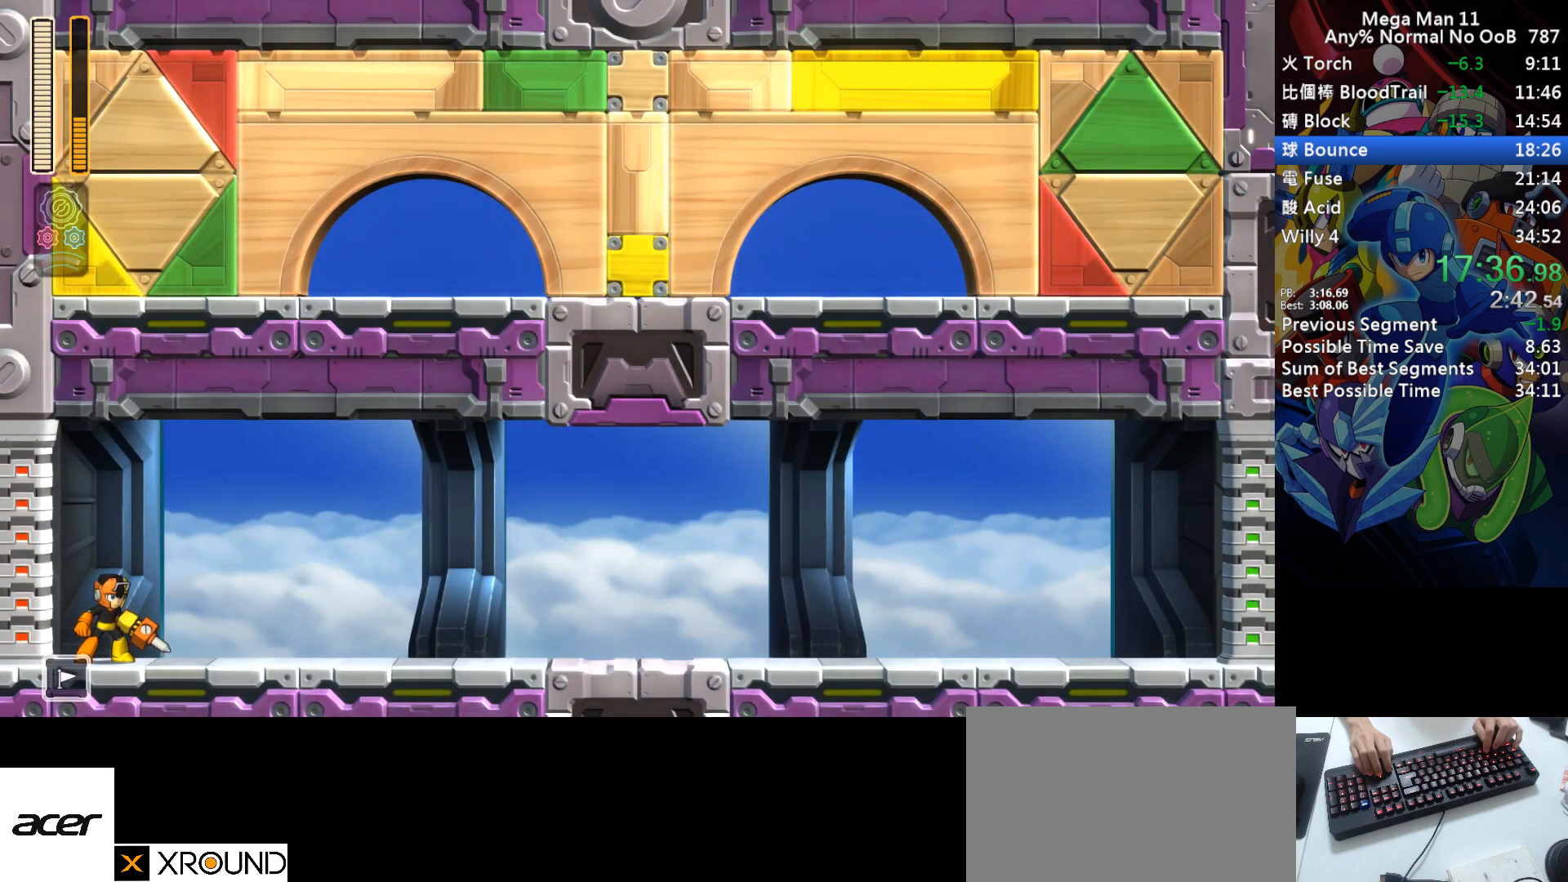
{"keys": ["d", "right"], "events": [[100, "d", "down"], [383, "d", "up"], [483, "d", "down"]]}
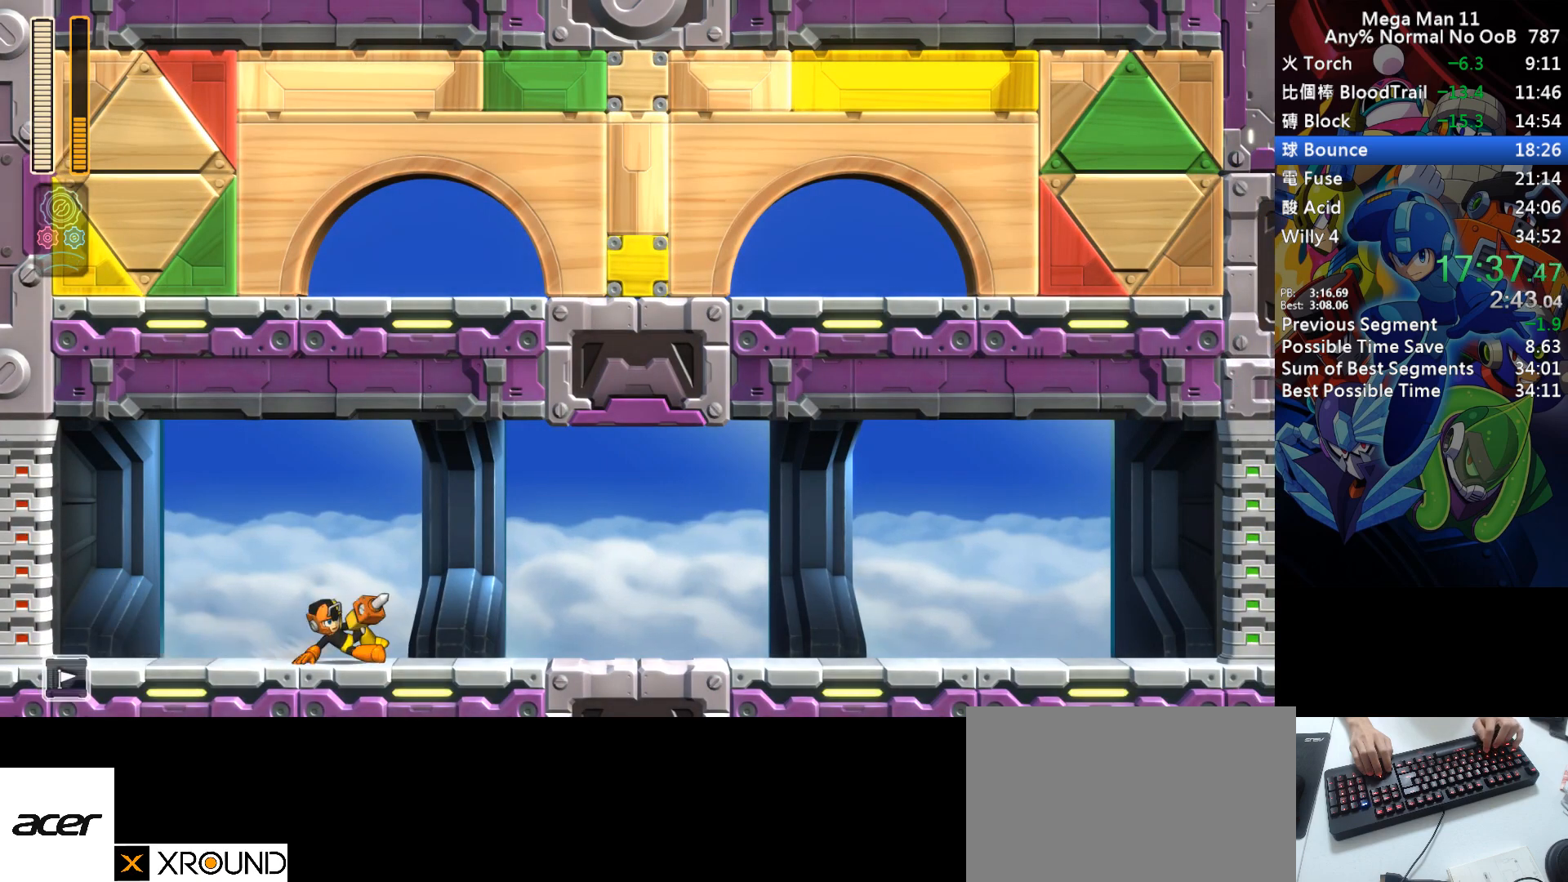
{"keys": ["d", "right"], "events": [[267, "d", "up"], [350, "d", "down"]]}
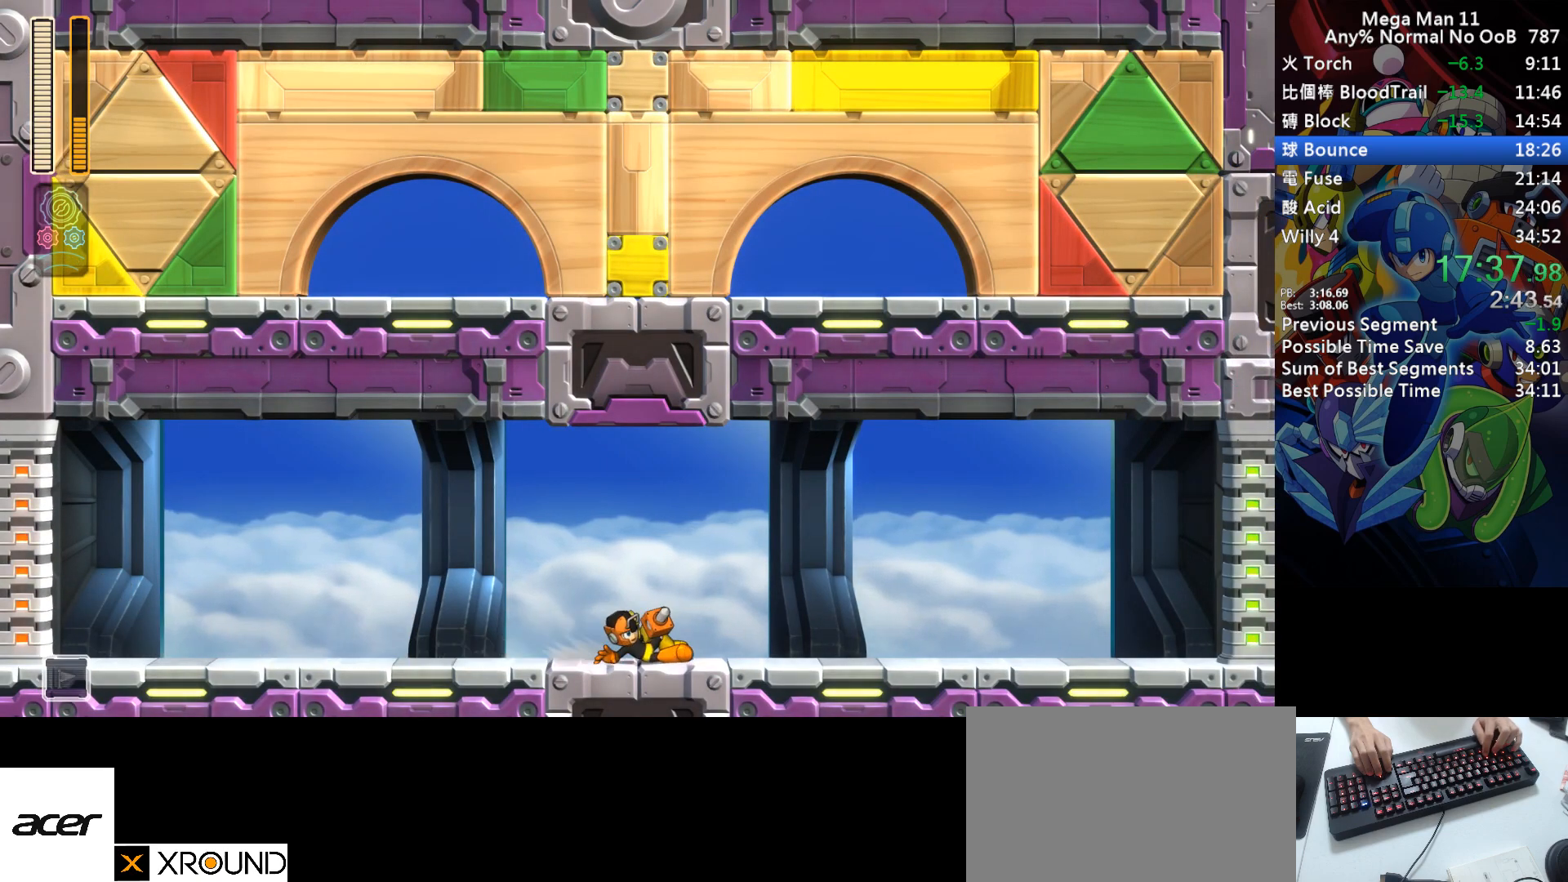
{"keys": ["d", "right"], "events": [[150, "d", "up"], [233, "d", "down"]]}
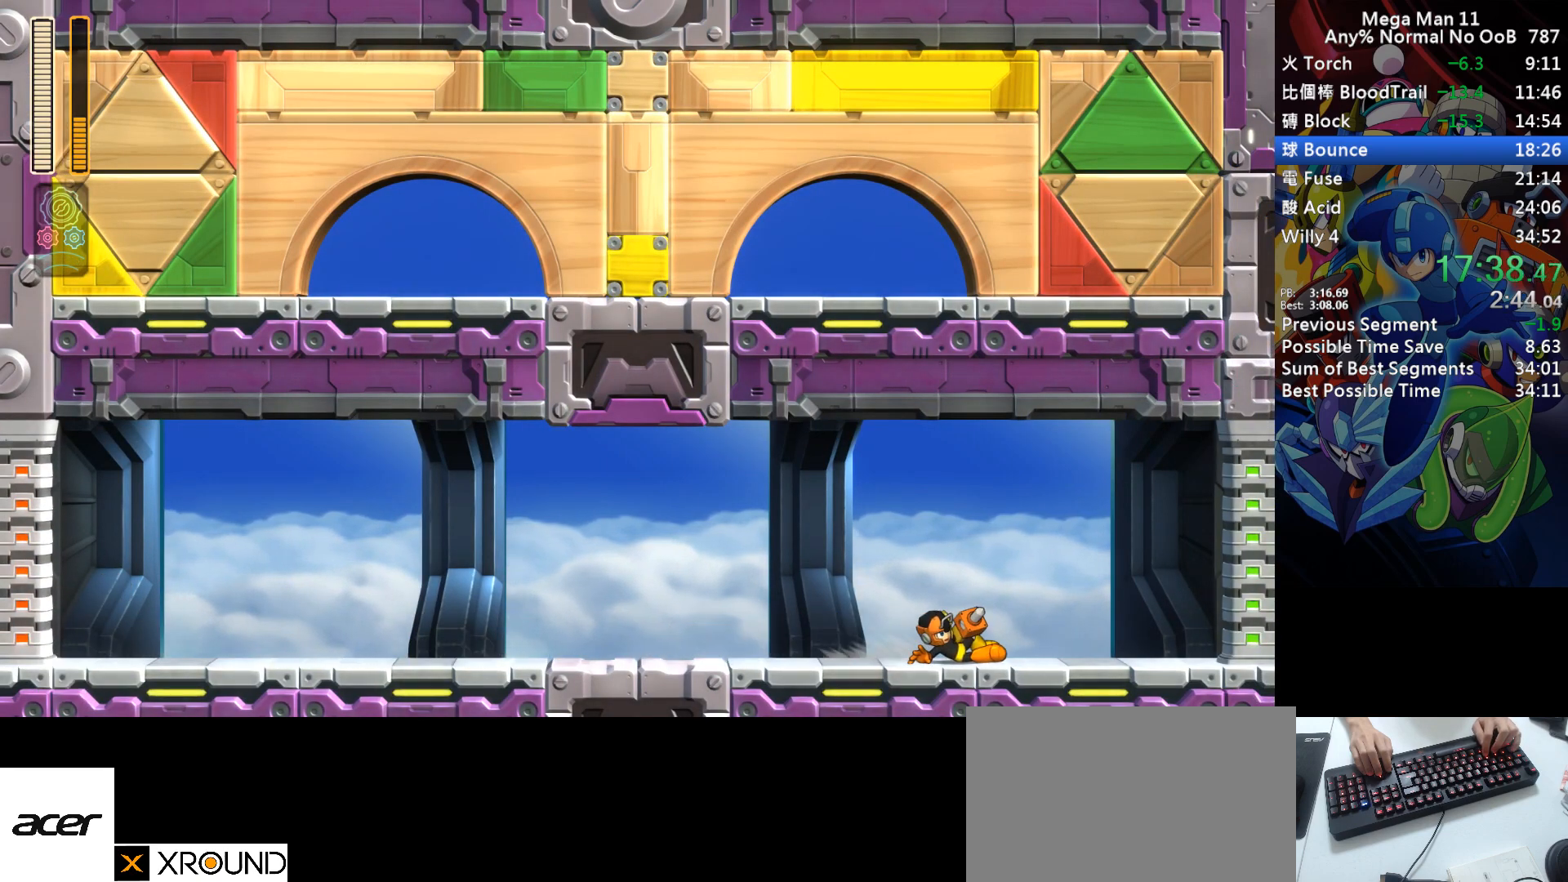
{"keys": ["right"], "events": [[50, "d", "up"], [117, "d", "down"], [467, "d", "up"]]}
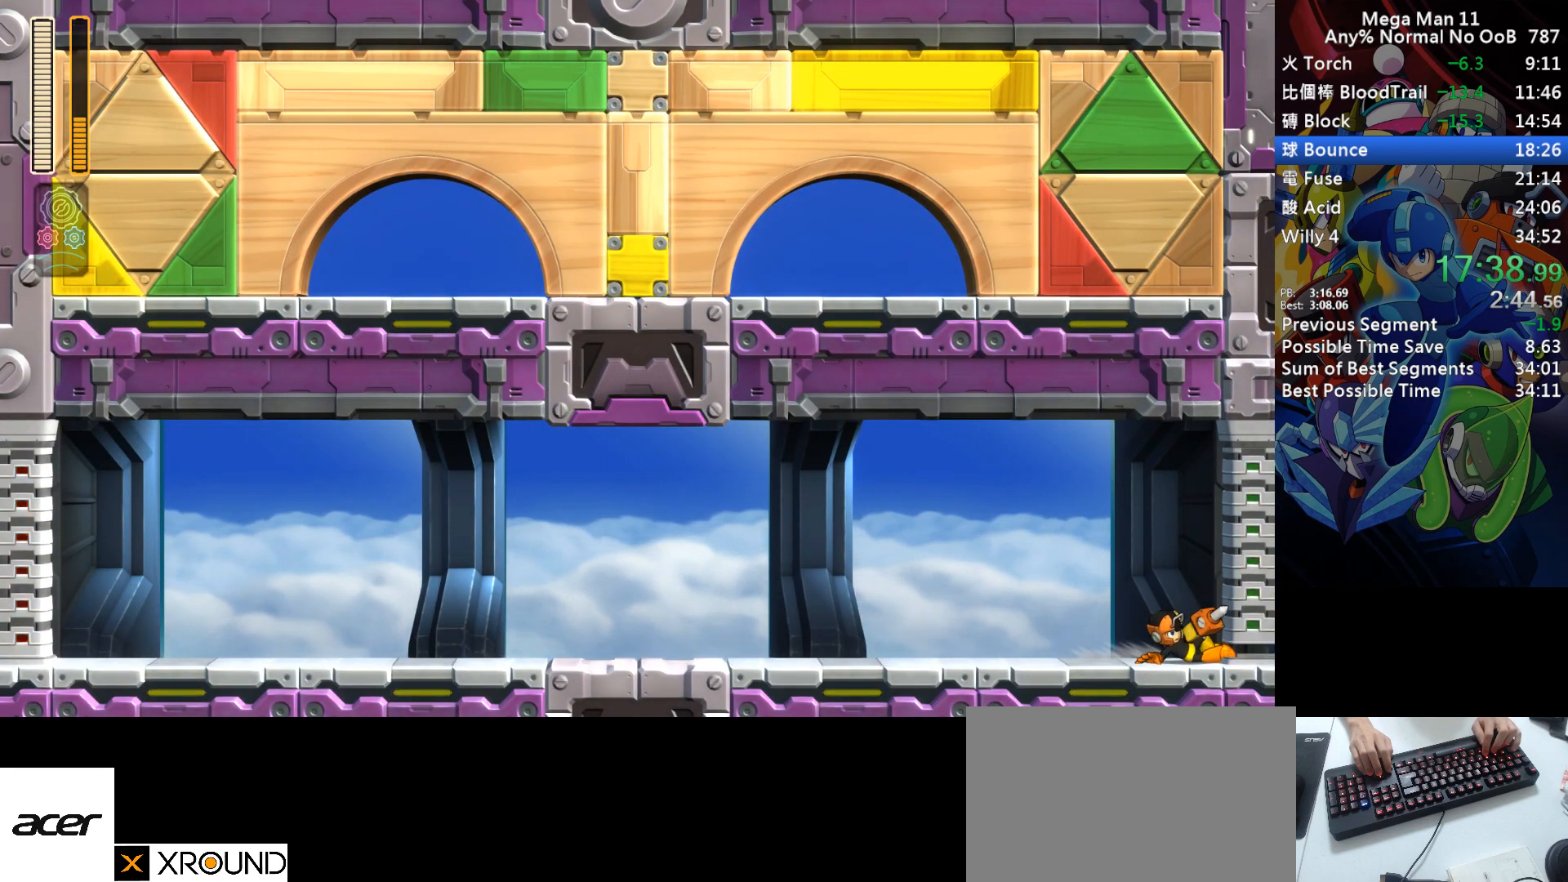
{"keys": ["right"], "events": []}
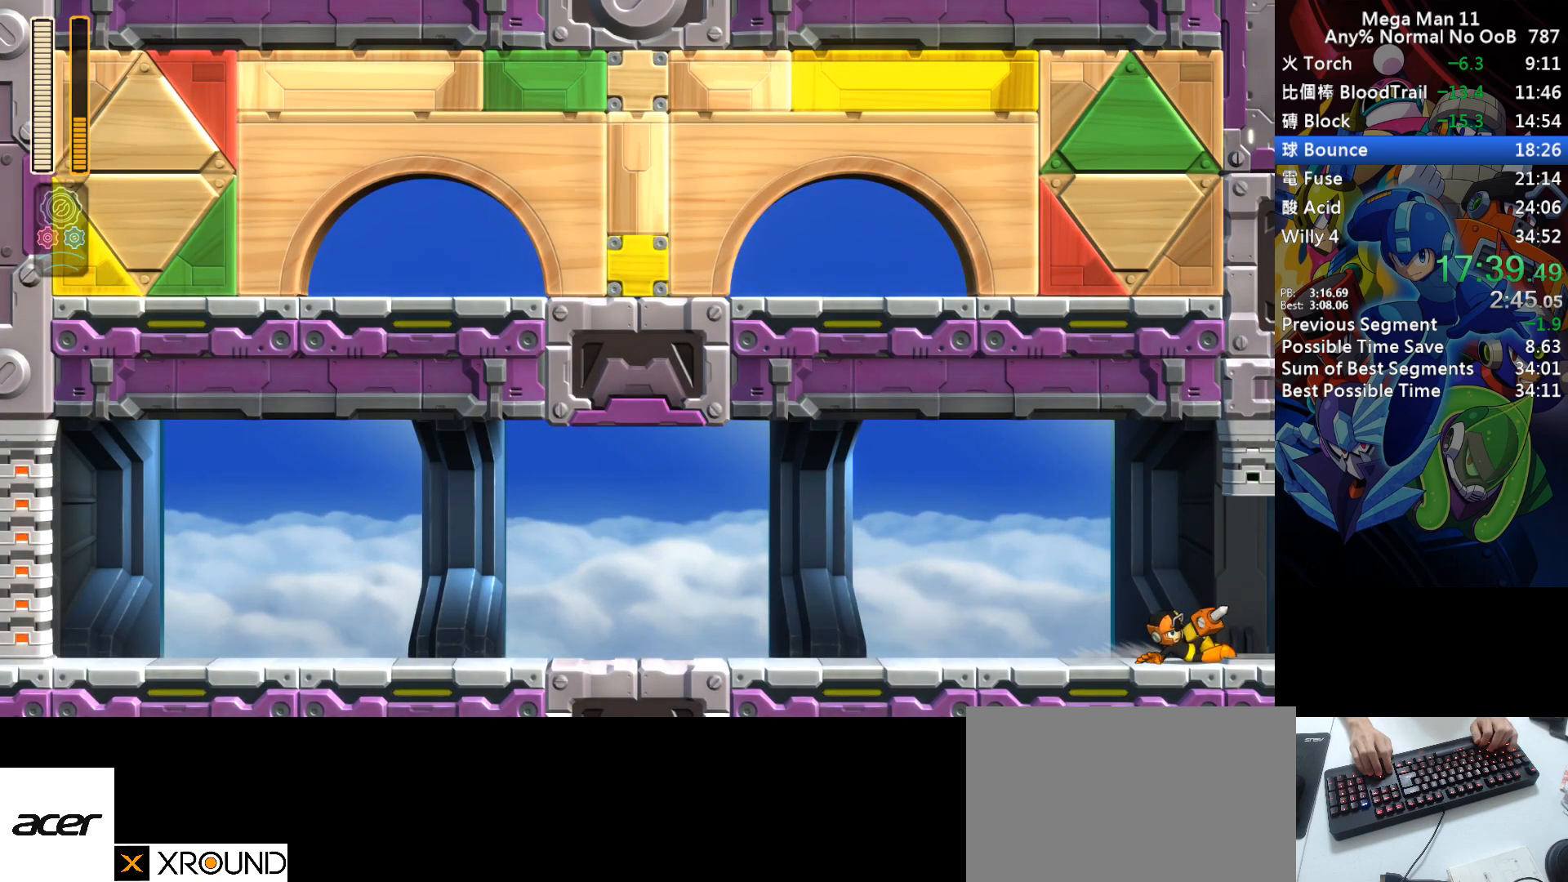
{"keys": ["right"], "events": []}